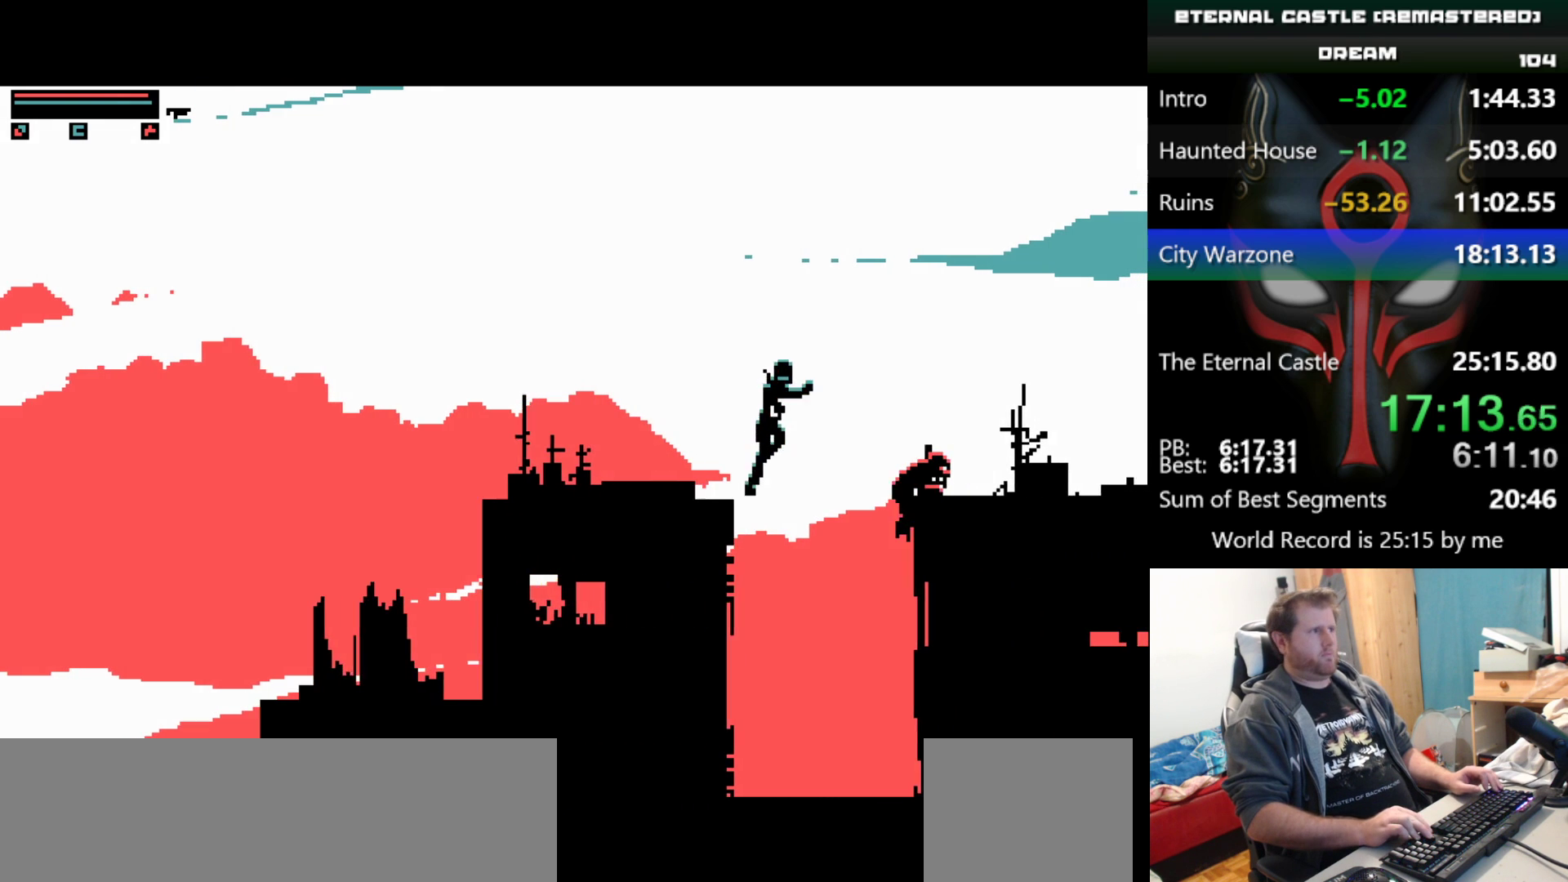
Gameplay with keyboard; each line is a JSON object with the keys held at the frame after it. "events" lists presses ("down") and releases ("up") of "alt", "ctrl", "down", "left", "right", "shift", "space" and "up" between this image and that frame as [ms after this image, input, new state], when the widget could be followed in between. No other keys are recorded. Mouse input is not recorded.
{"keys": ["right", "shift", "up"], "events": [[500, "shift", "down"]]}
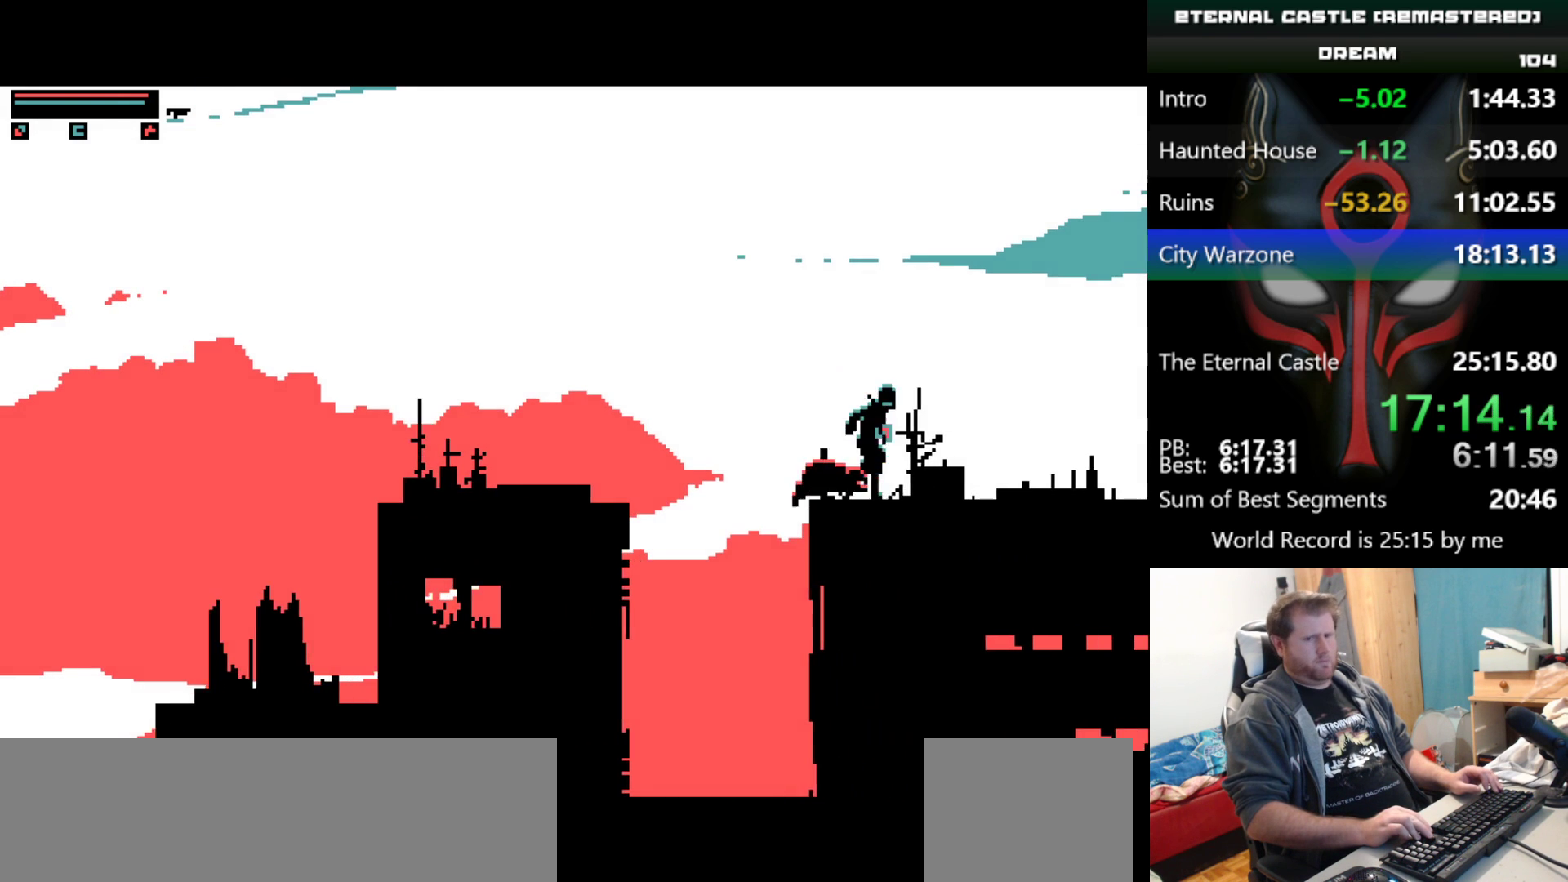
{"keys": ["right", "shift"], "events": [[83, "up", "up"]]}
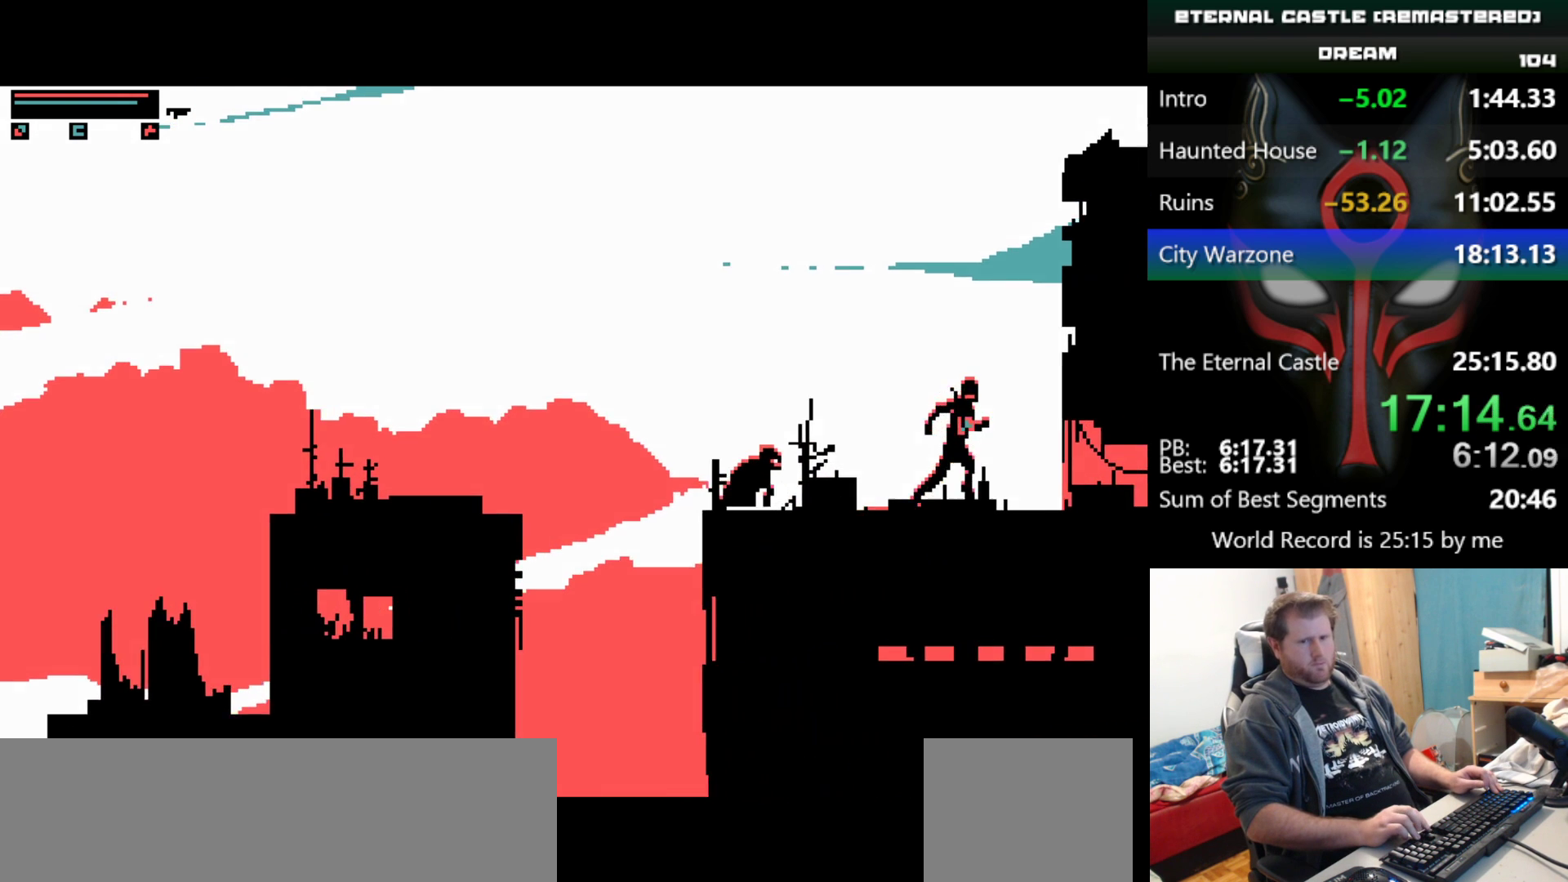
{"keys": ["right", "shift"], "events": []}
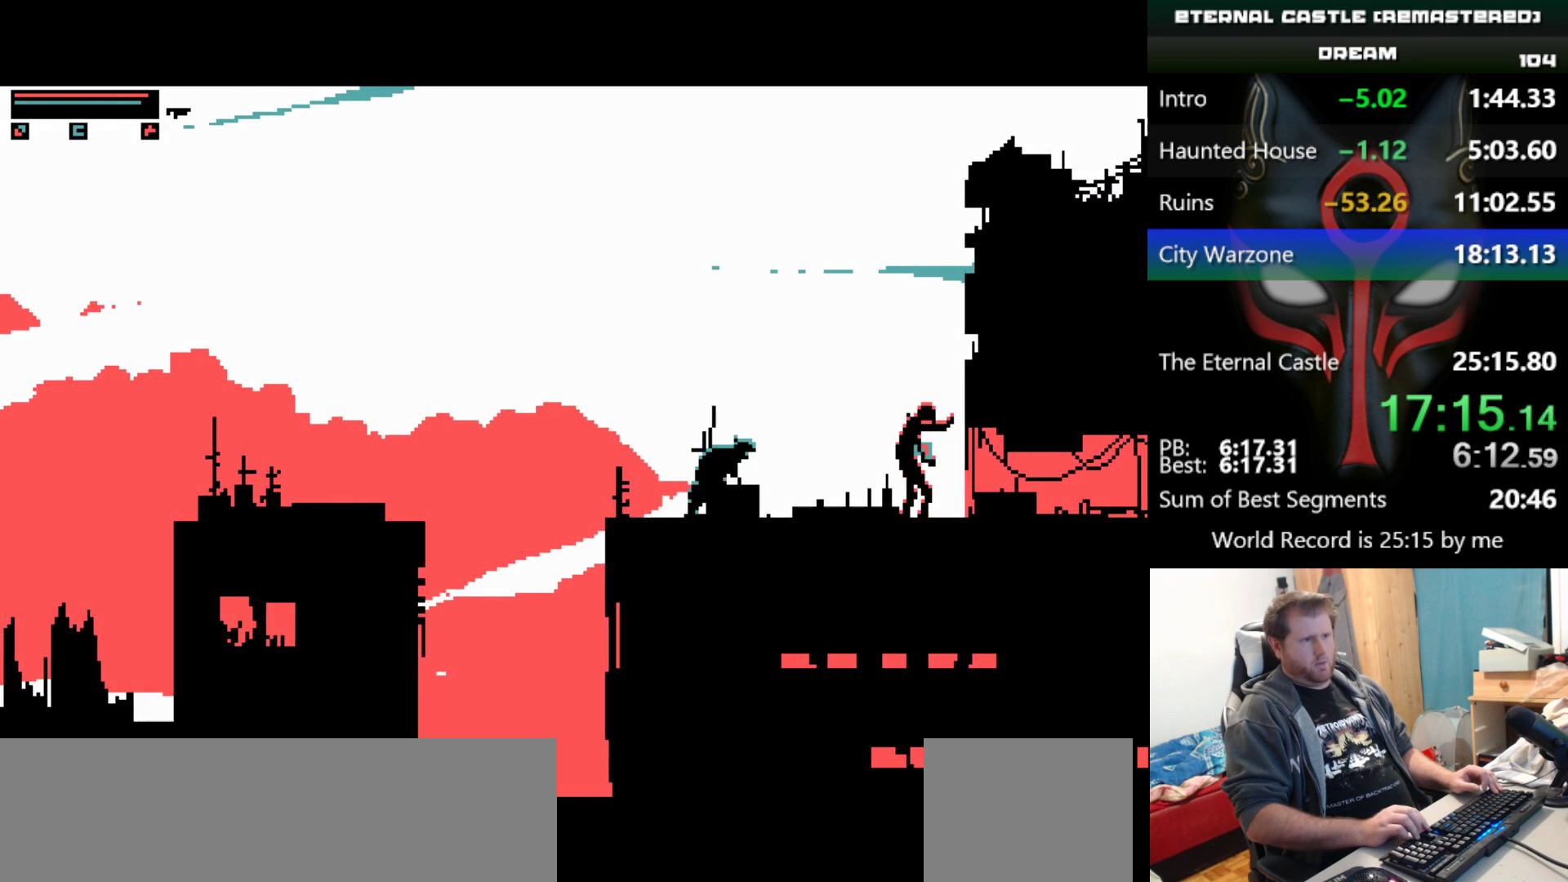
{"keys": ["down", "right"], "events": [[17, "shift", "up"], [300, "down", "down"]]}
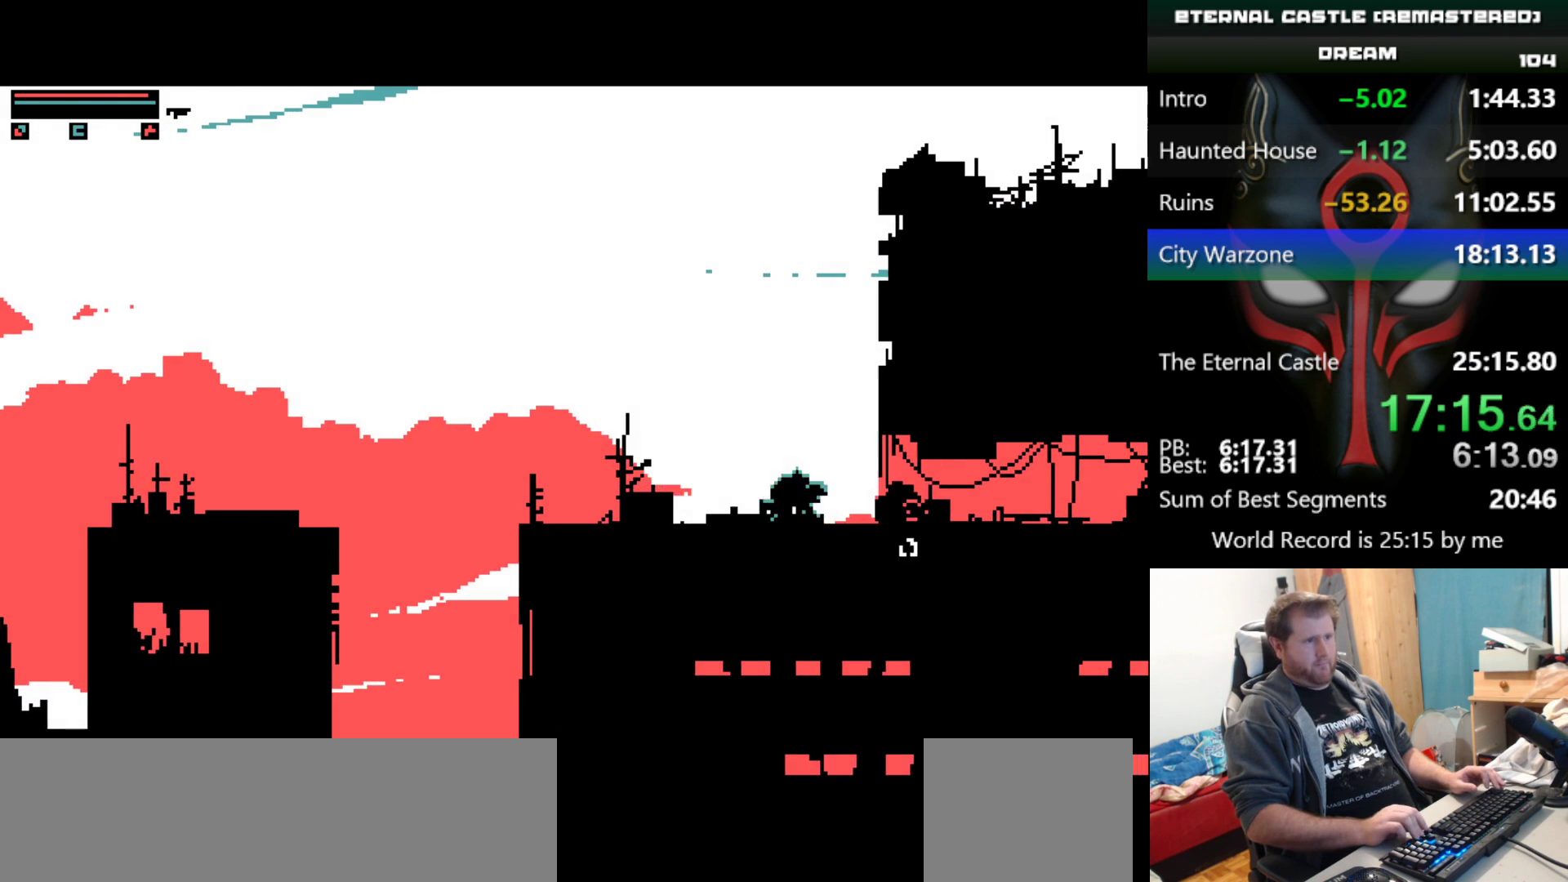
{"keys": ["down", "right", "shift"], "events": [[500, "shift", "down"]]}
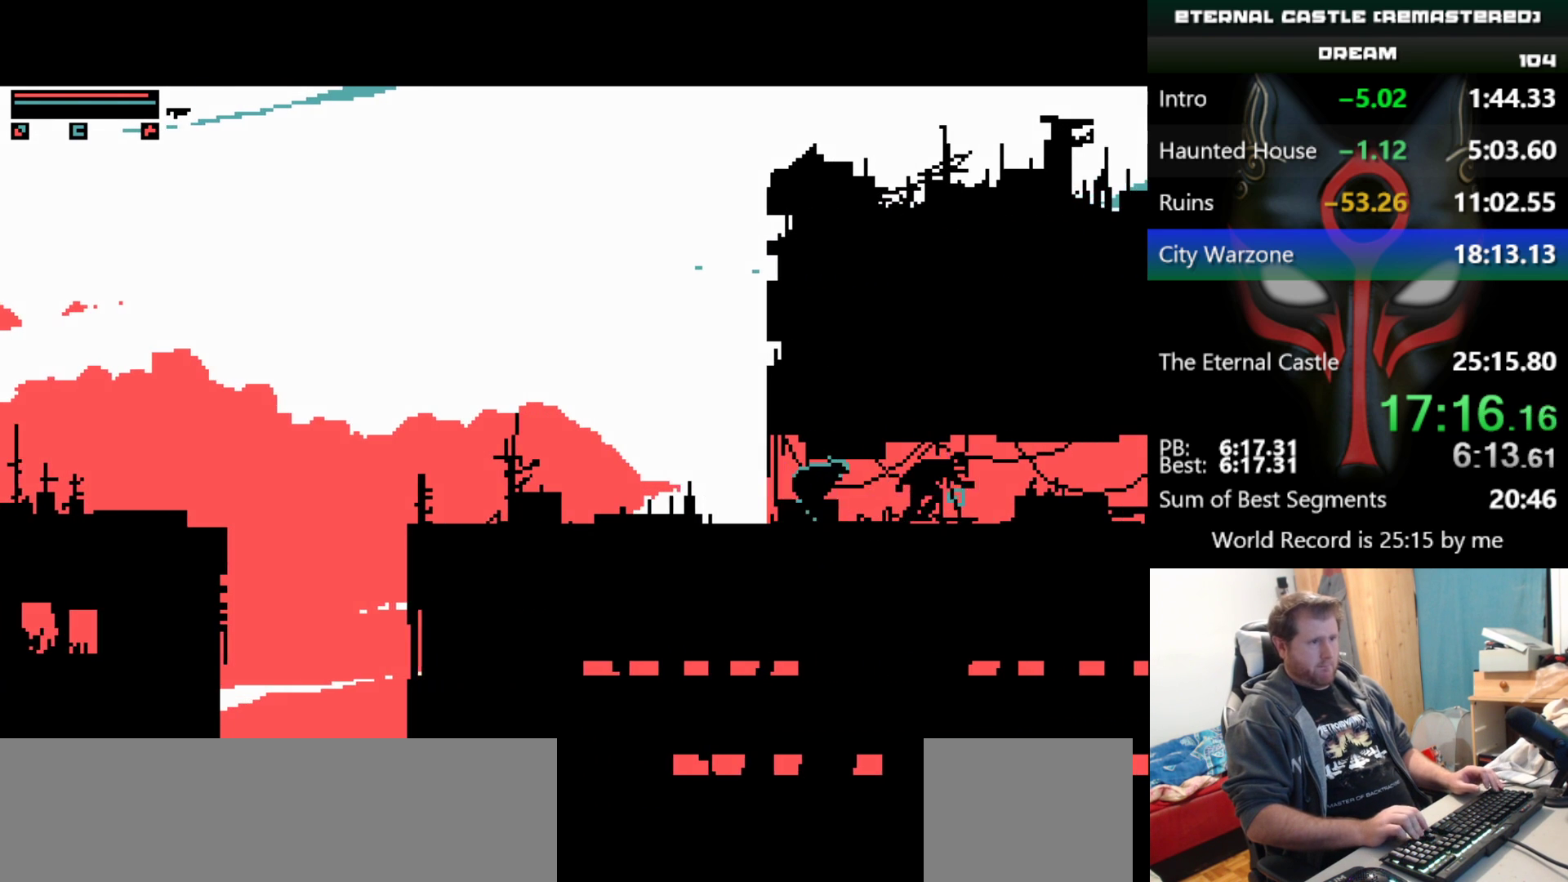
{"keys": ["right", "shift"], "events": [[50, "down", "up"]]}
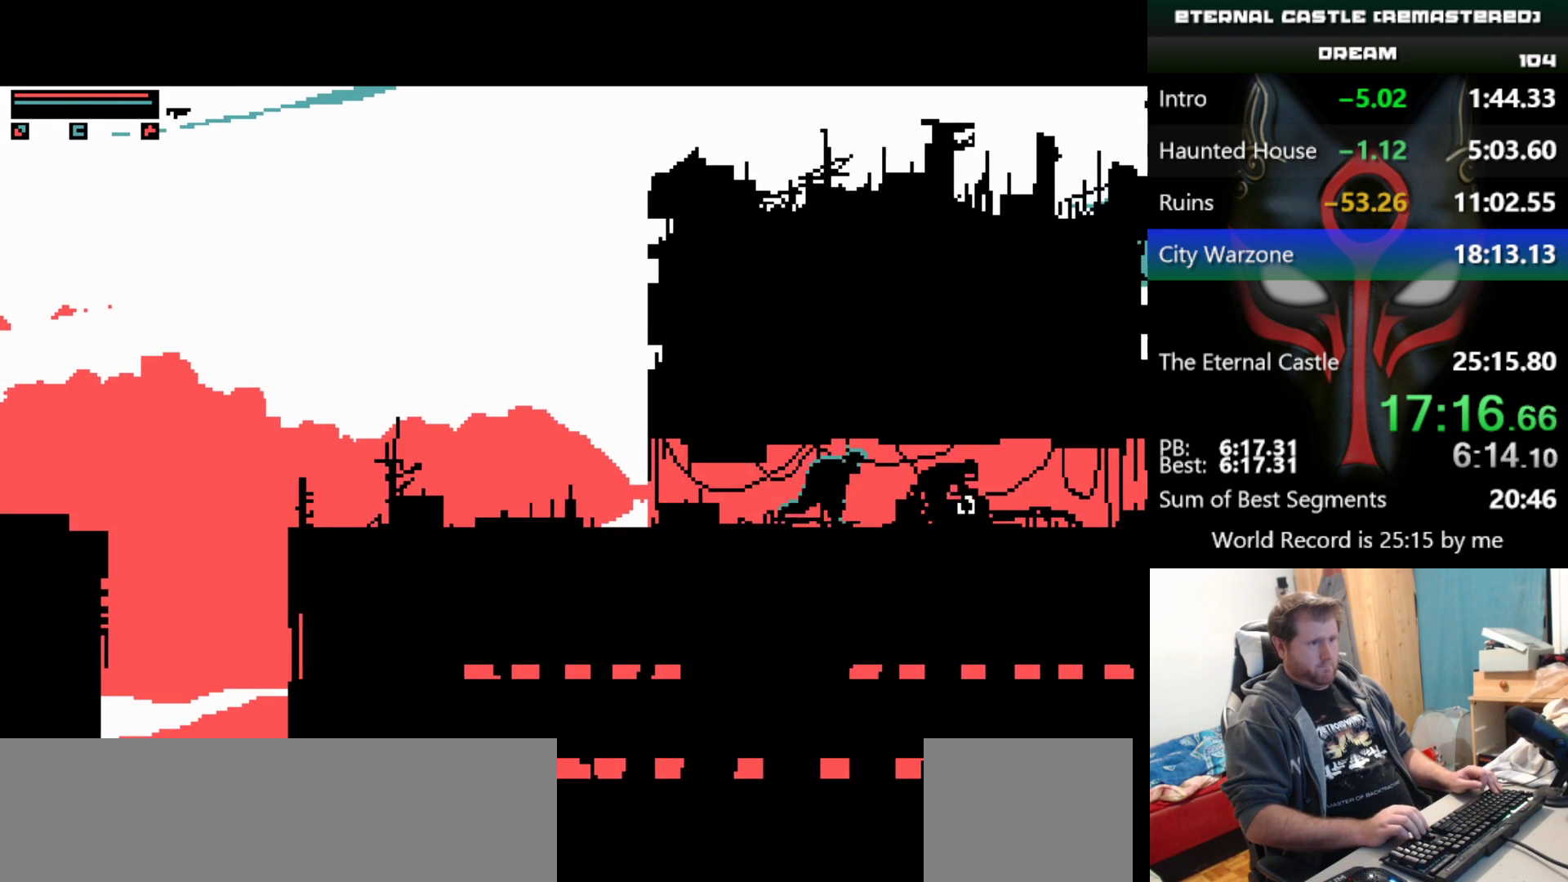
{"keys": ["right", "shift"], "events": []}
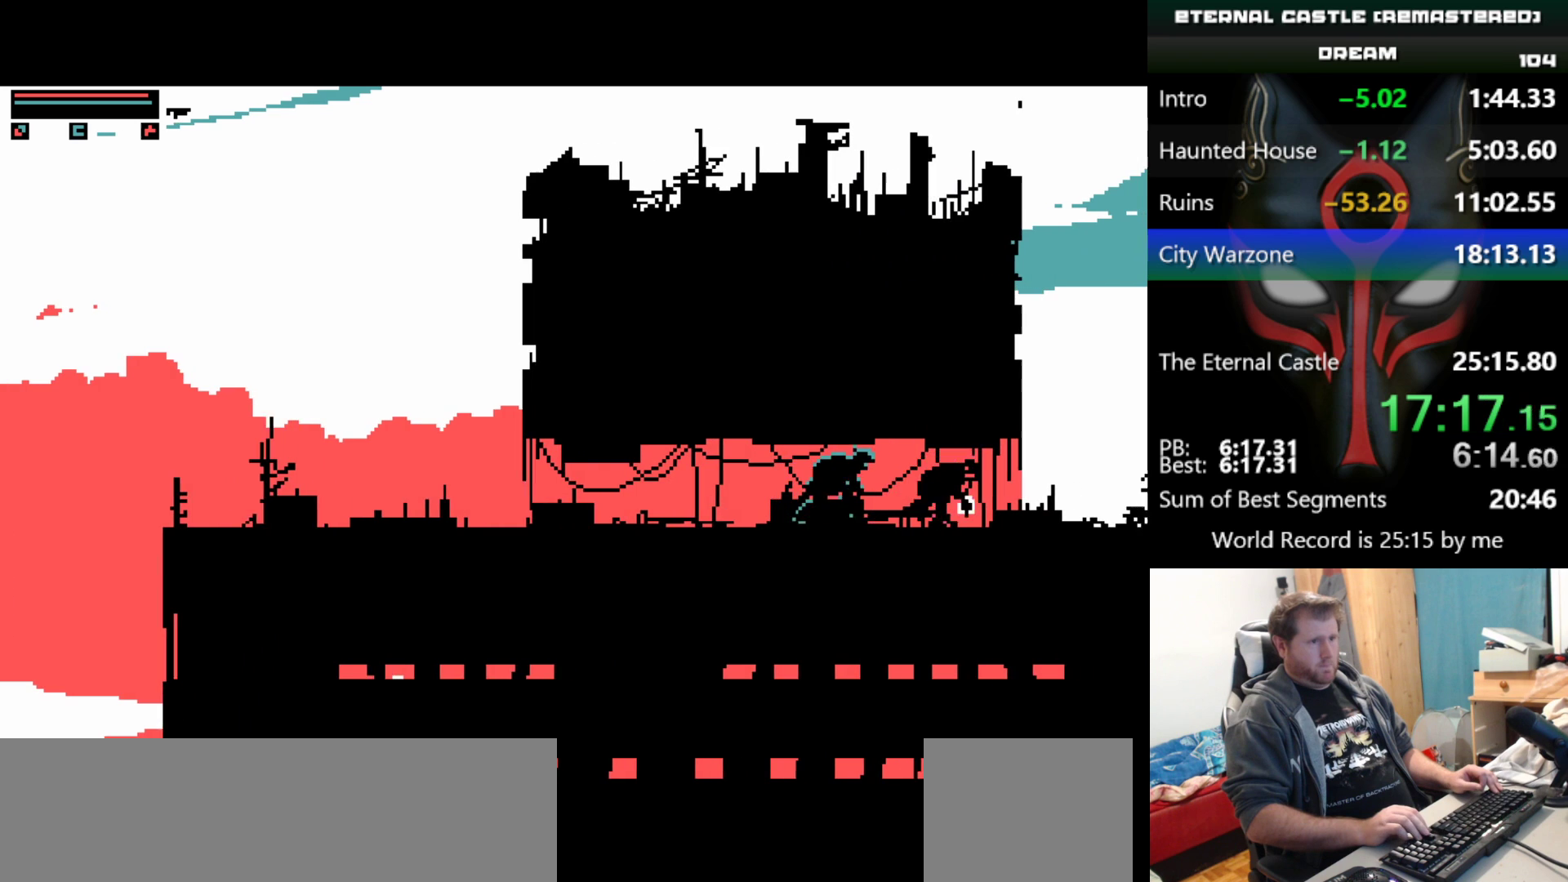
{"keys": ["right", "shift"], "events": []}
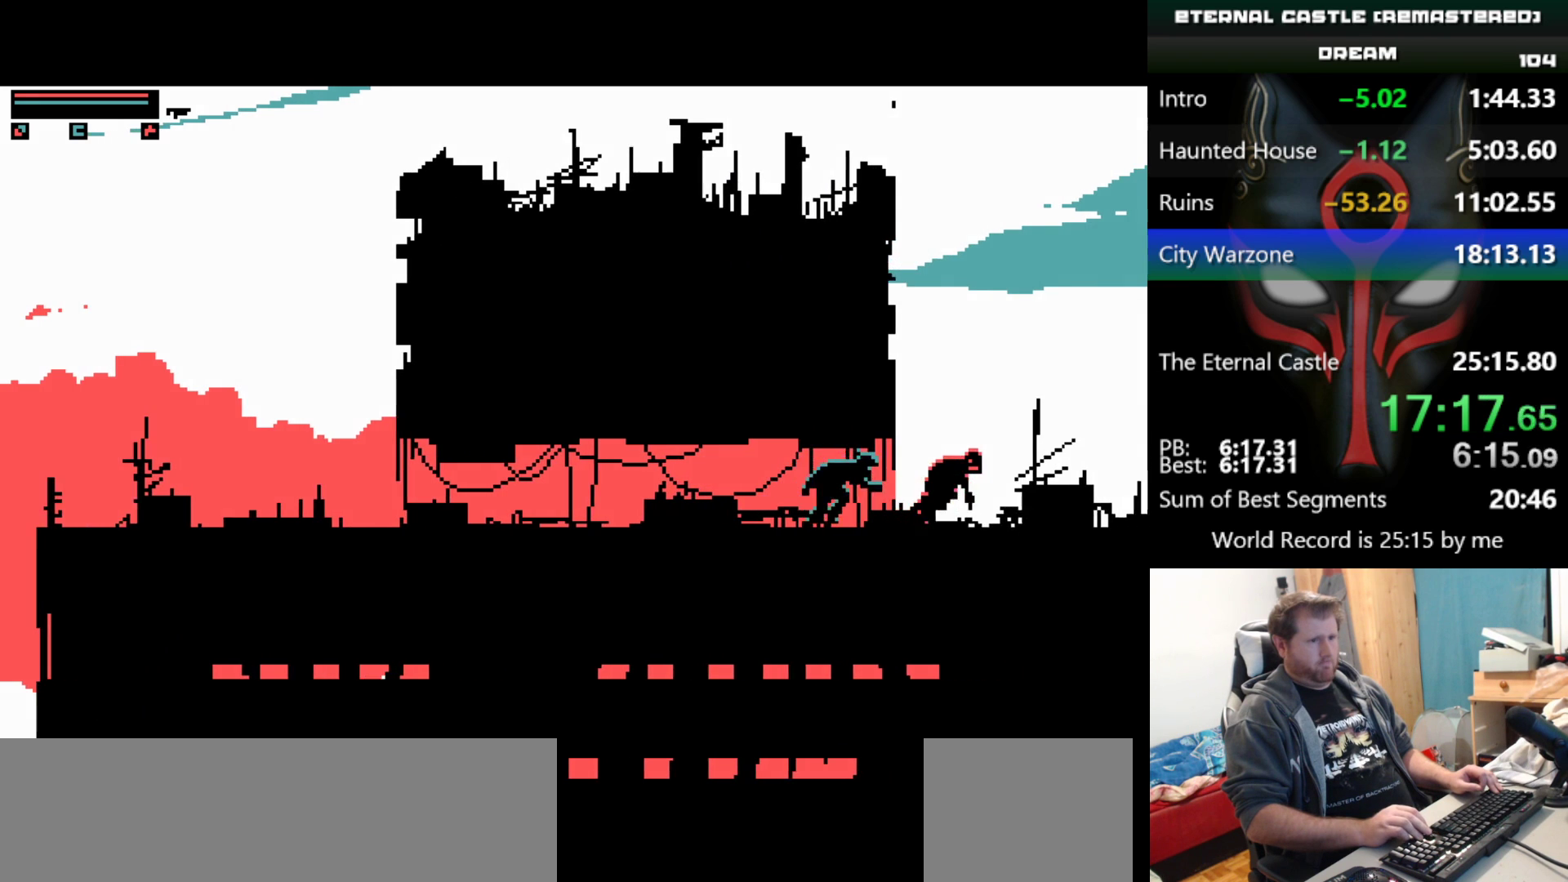
{"keys": ["right", "shift"], "events": []}
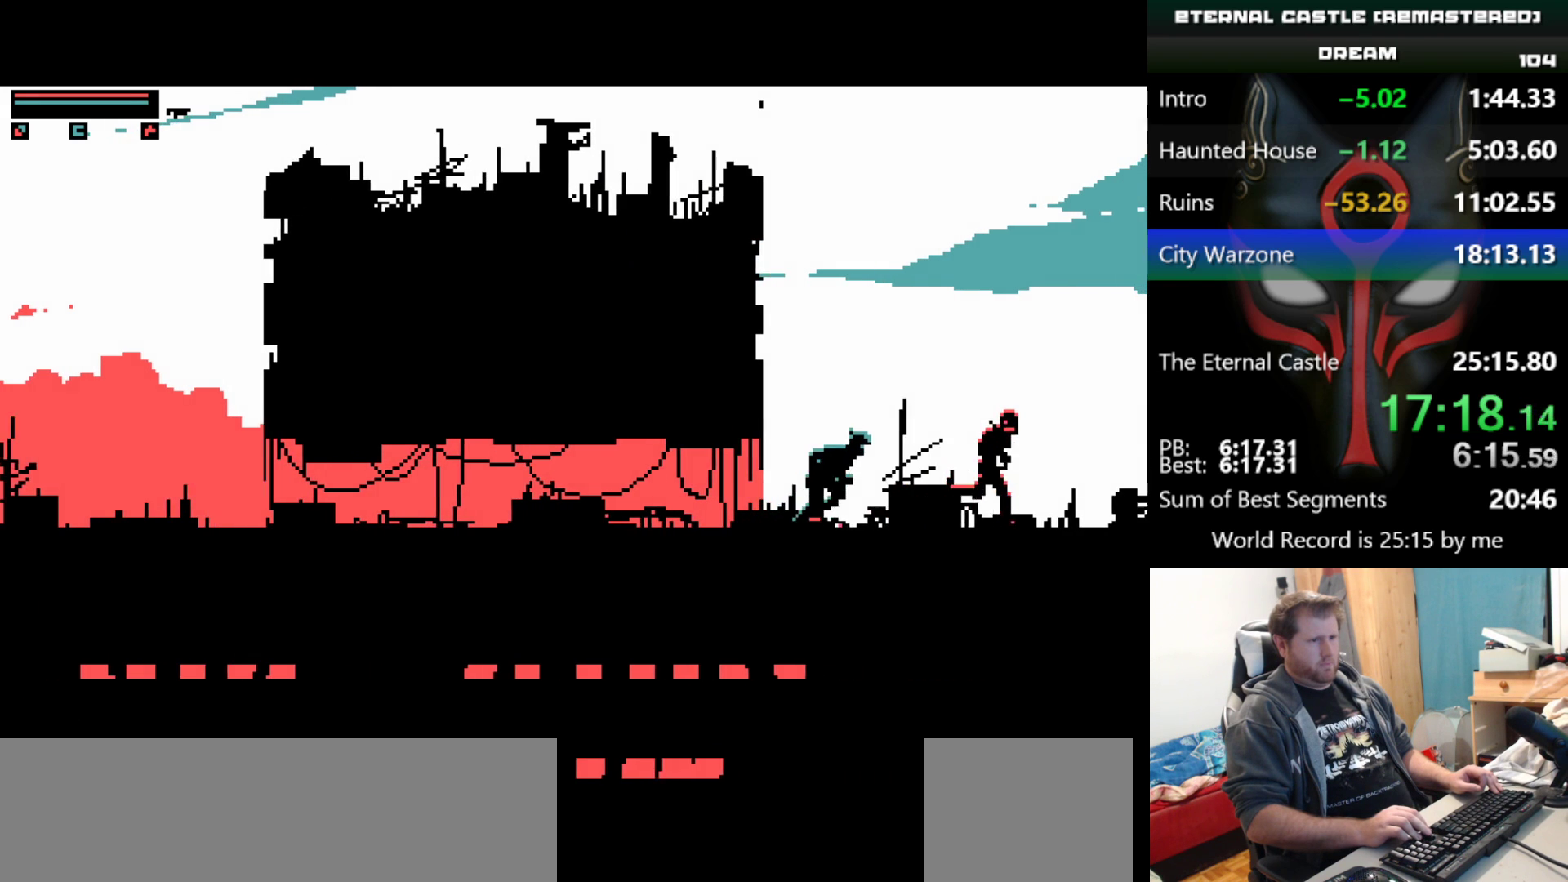
{"keys": ["right", "shift"], "events": []}
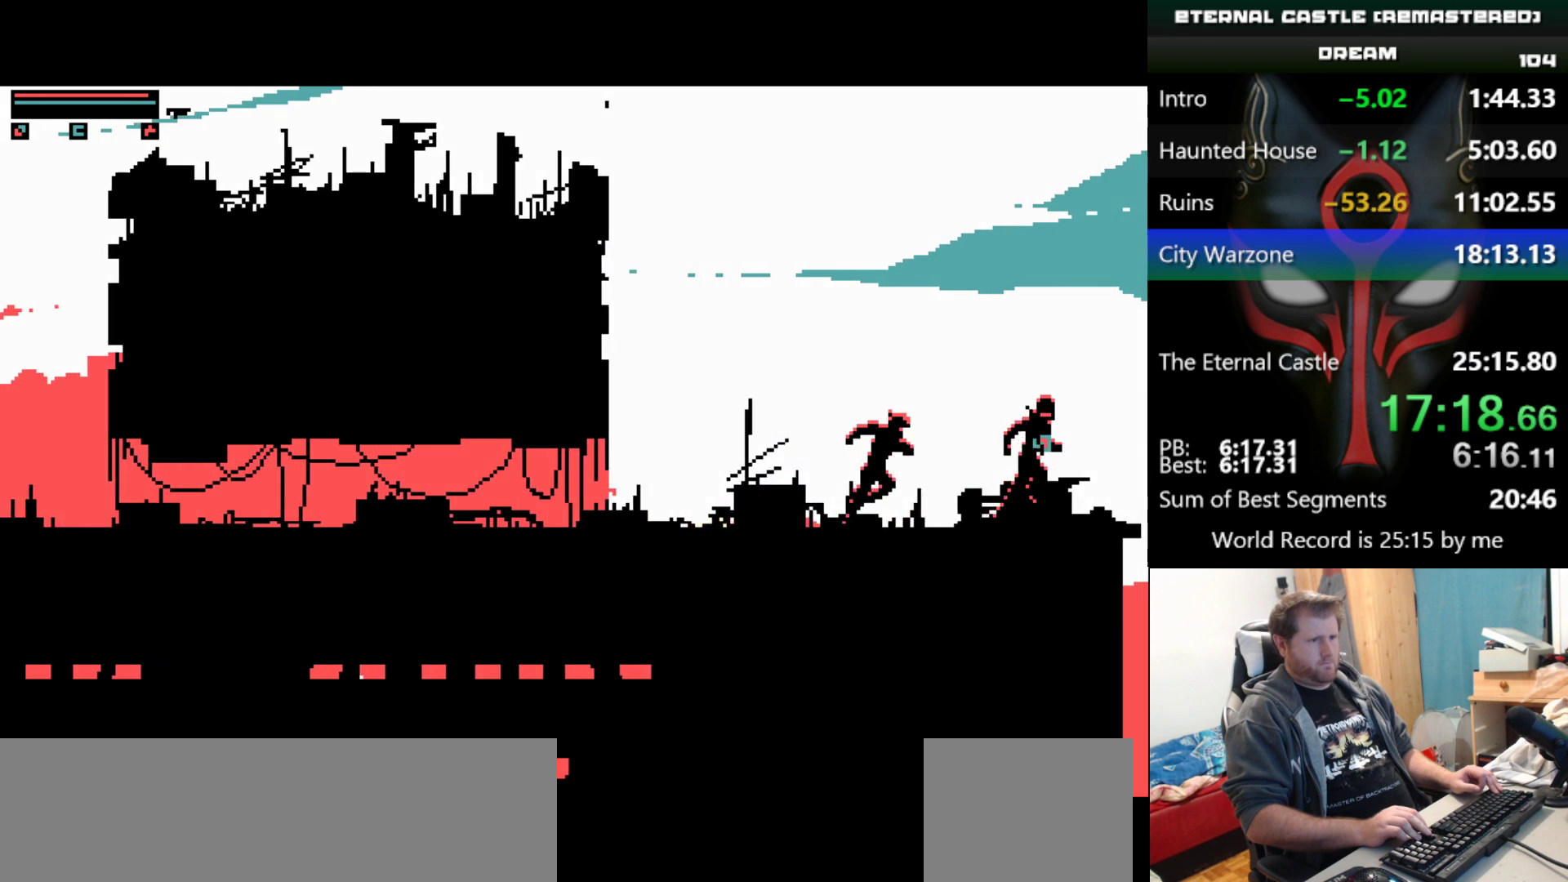
{"keys": ["right", "shift", "up"], "events": [[267, "up", "down"]]}
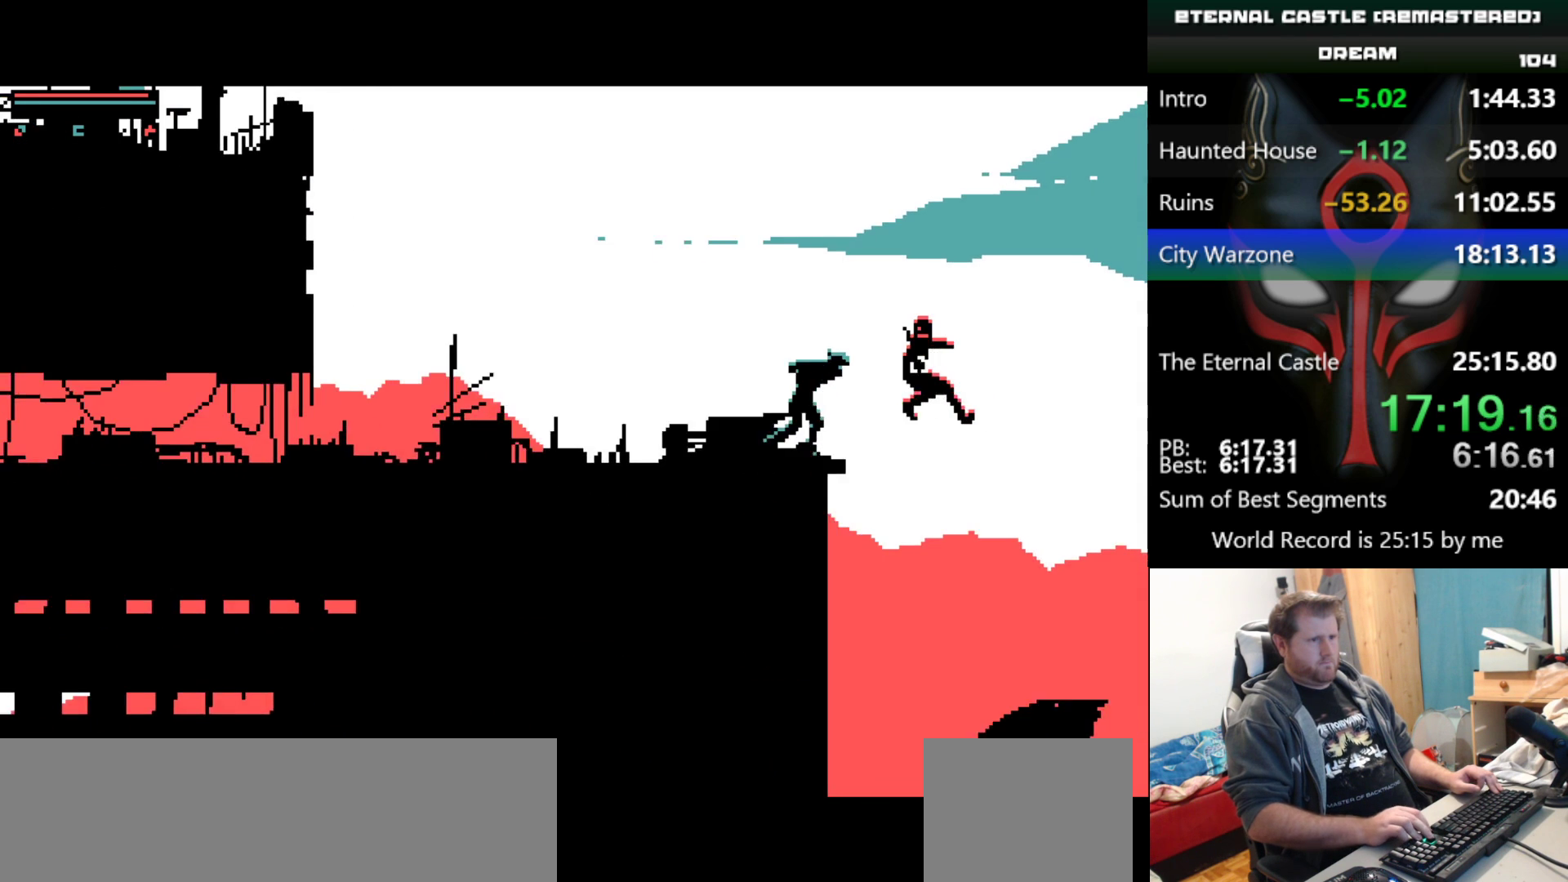
{"keys": ["right", "shift", "up"], "events": []}
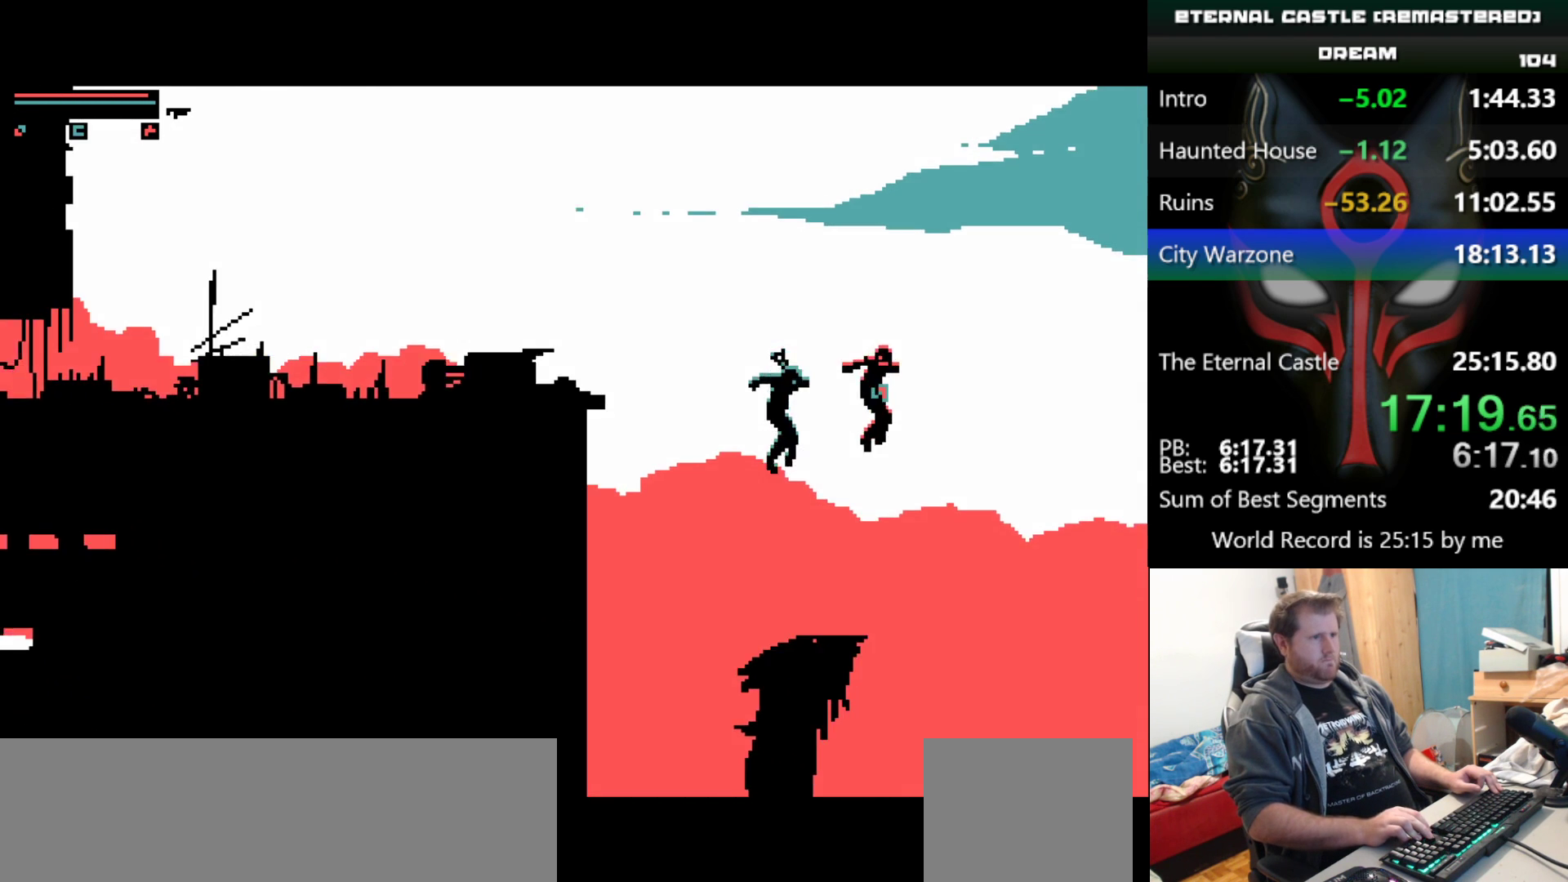
{"keys": ["right"], "events": [[117, "shift", "up"], [117, "up", "up"]]}
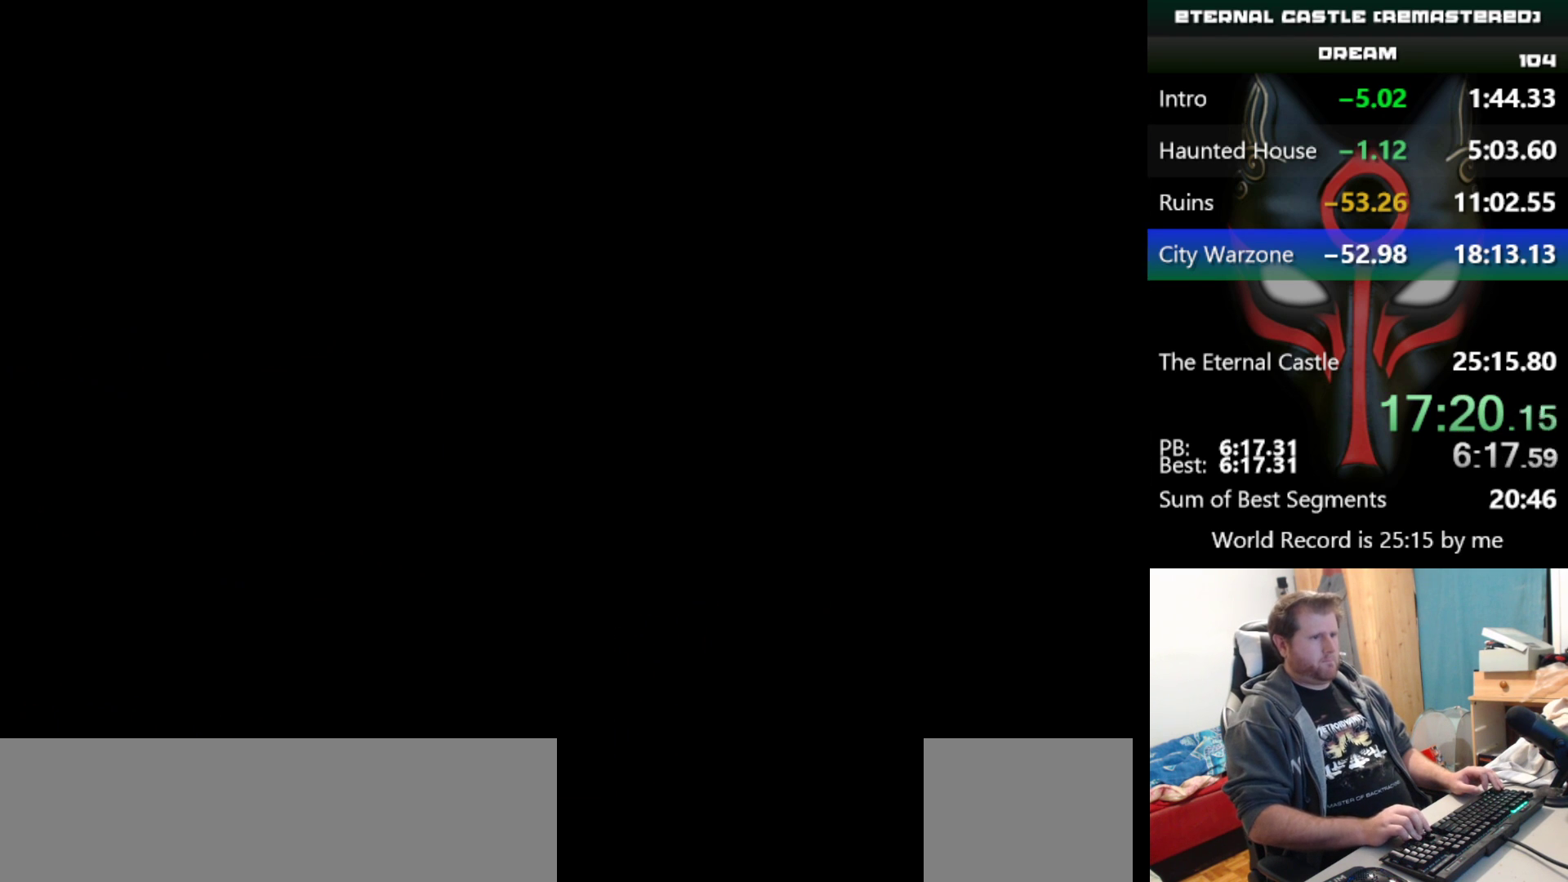
{"keys": ["right"], "events": []}
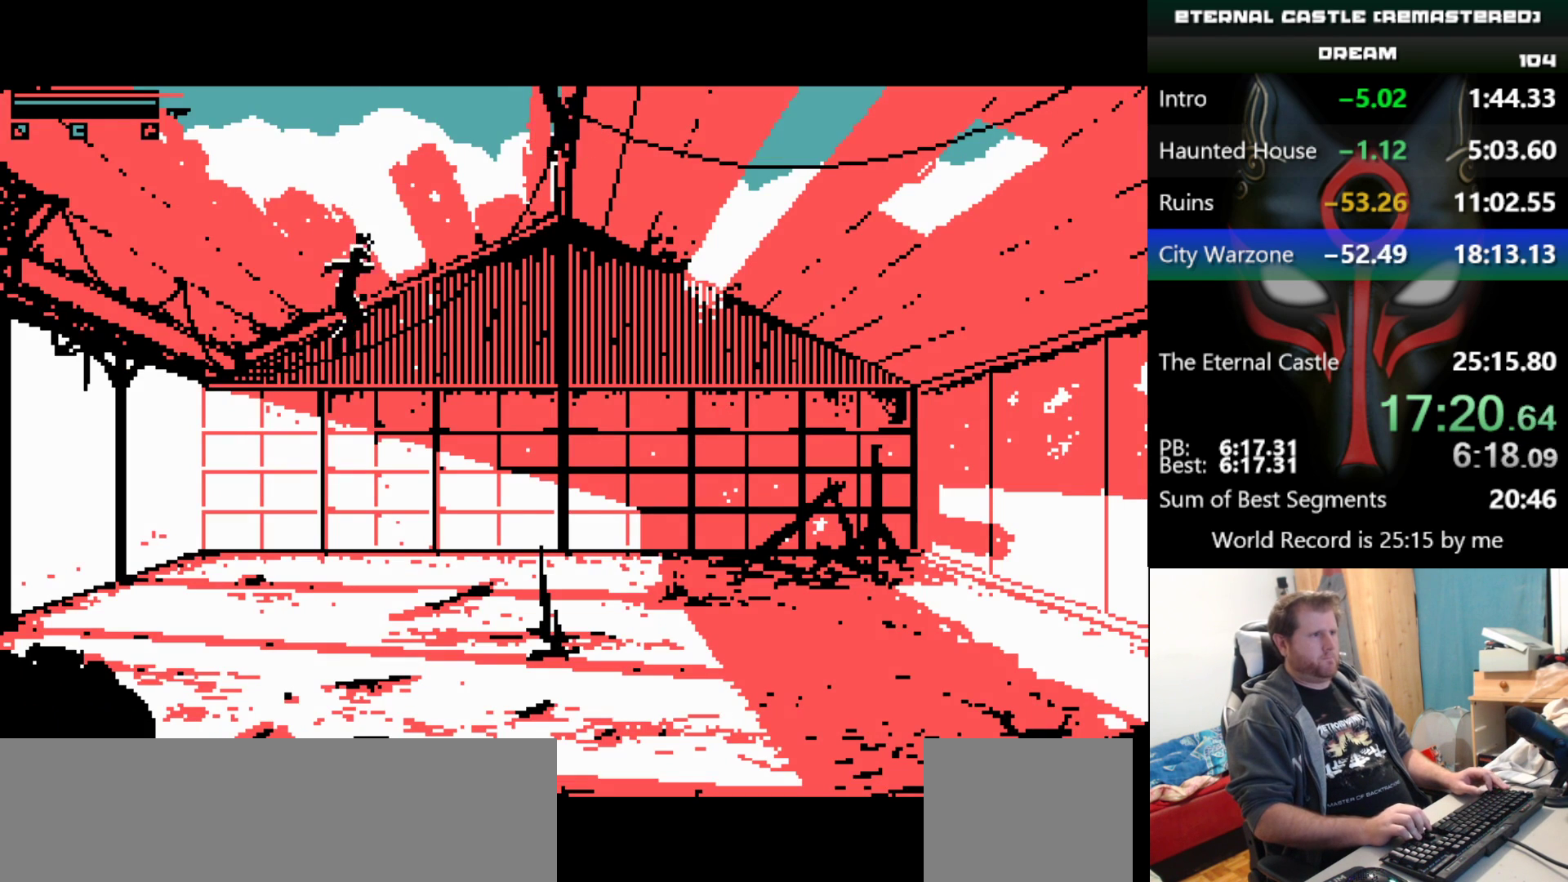
{"keys": ["down", "right"], "events": [[233, "down", "down"]]}
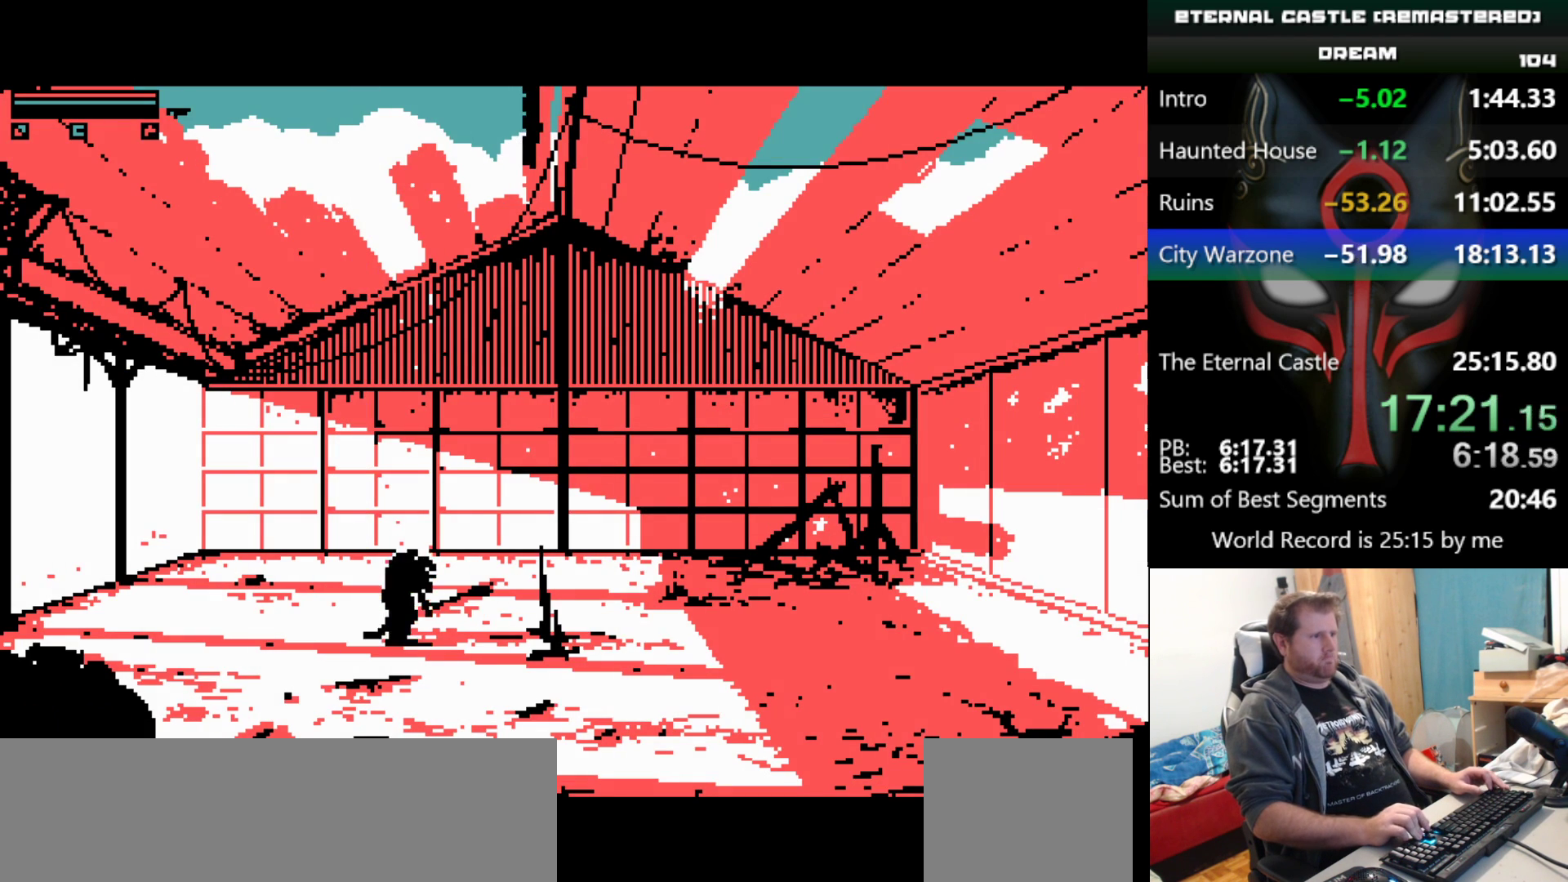
{"keys": ["left"], "events": [[167, "down", "up"], [167, "right", "up"], [350, "left", "down"]]}
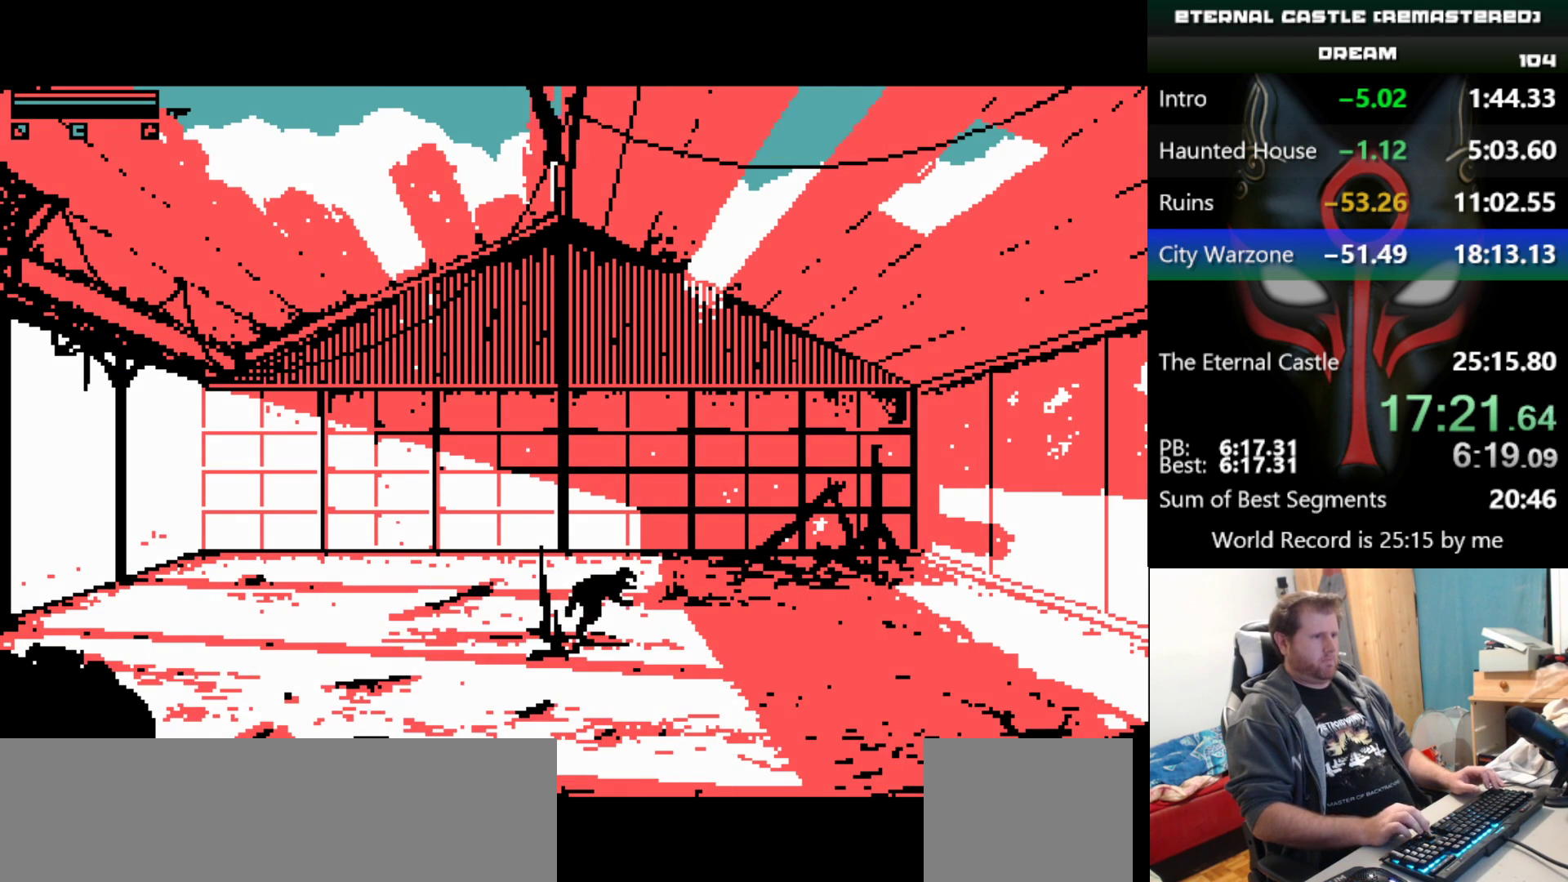
{"keys": ["left"], "events": []}
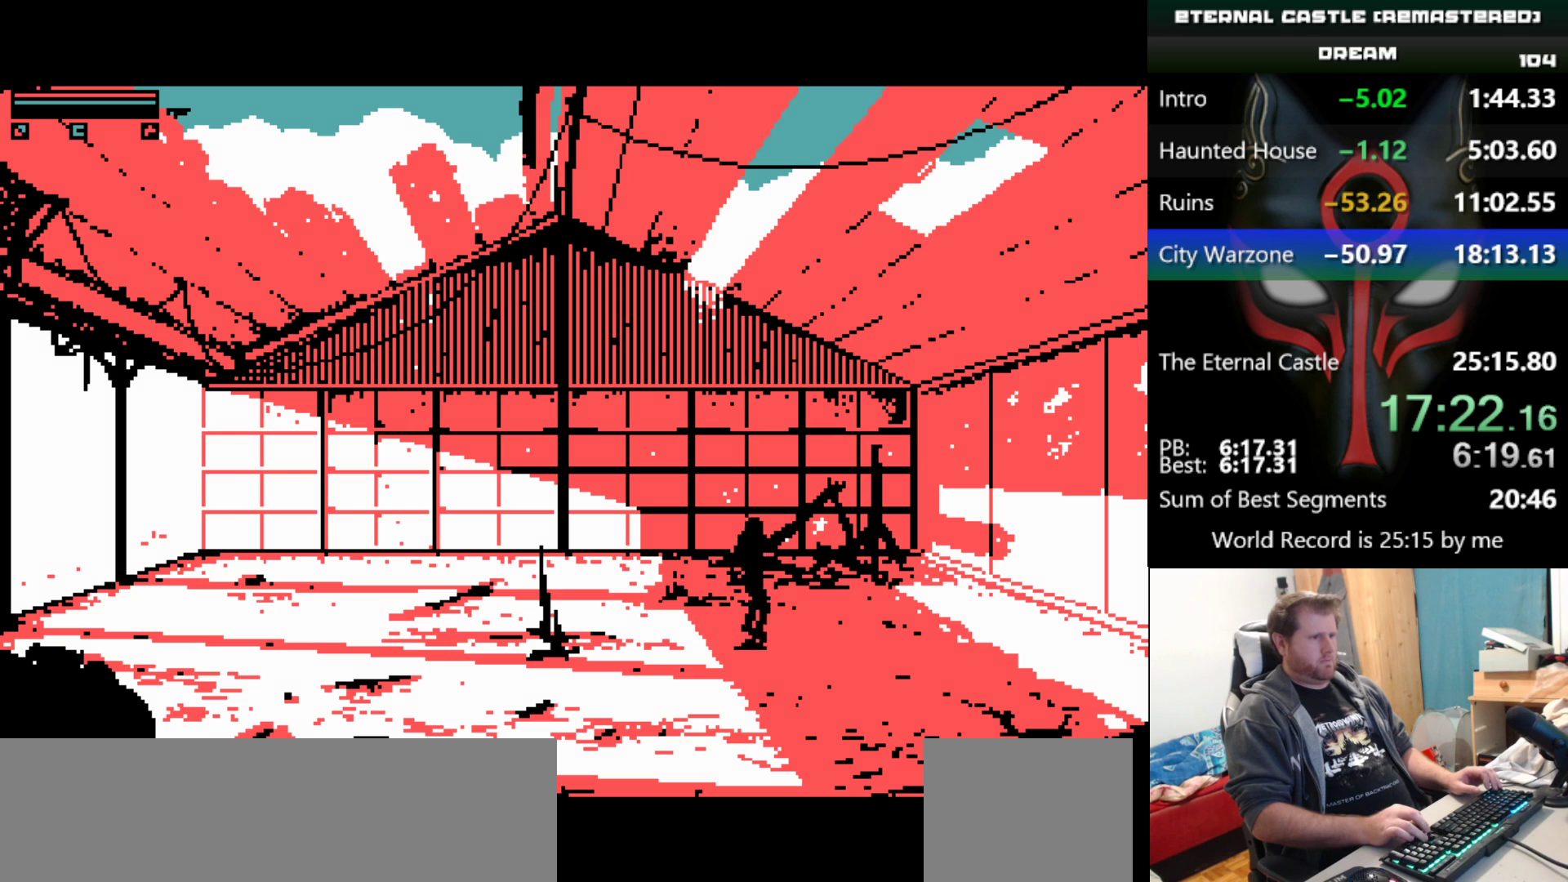
{"keys": ["left"], "events": []}
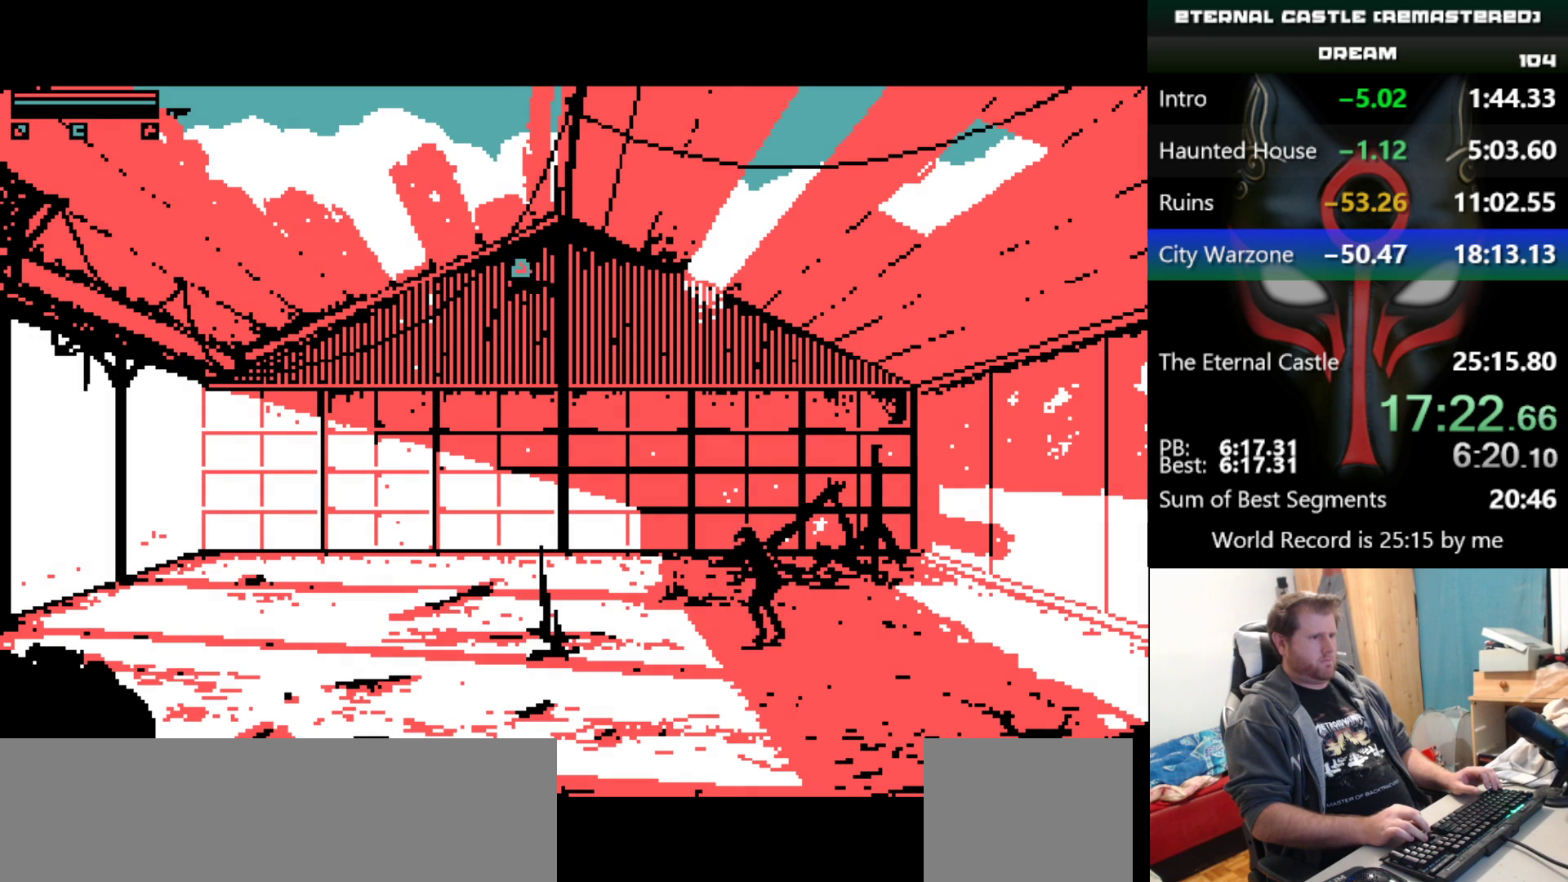
{"keys": [], "events": [[483, "left", "up"]]}
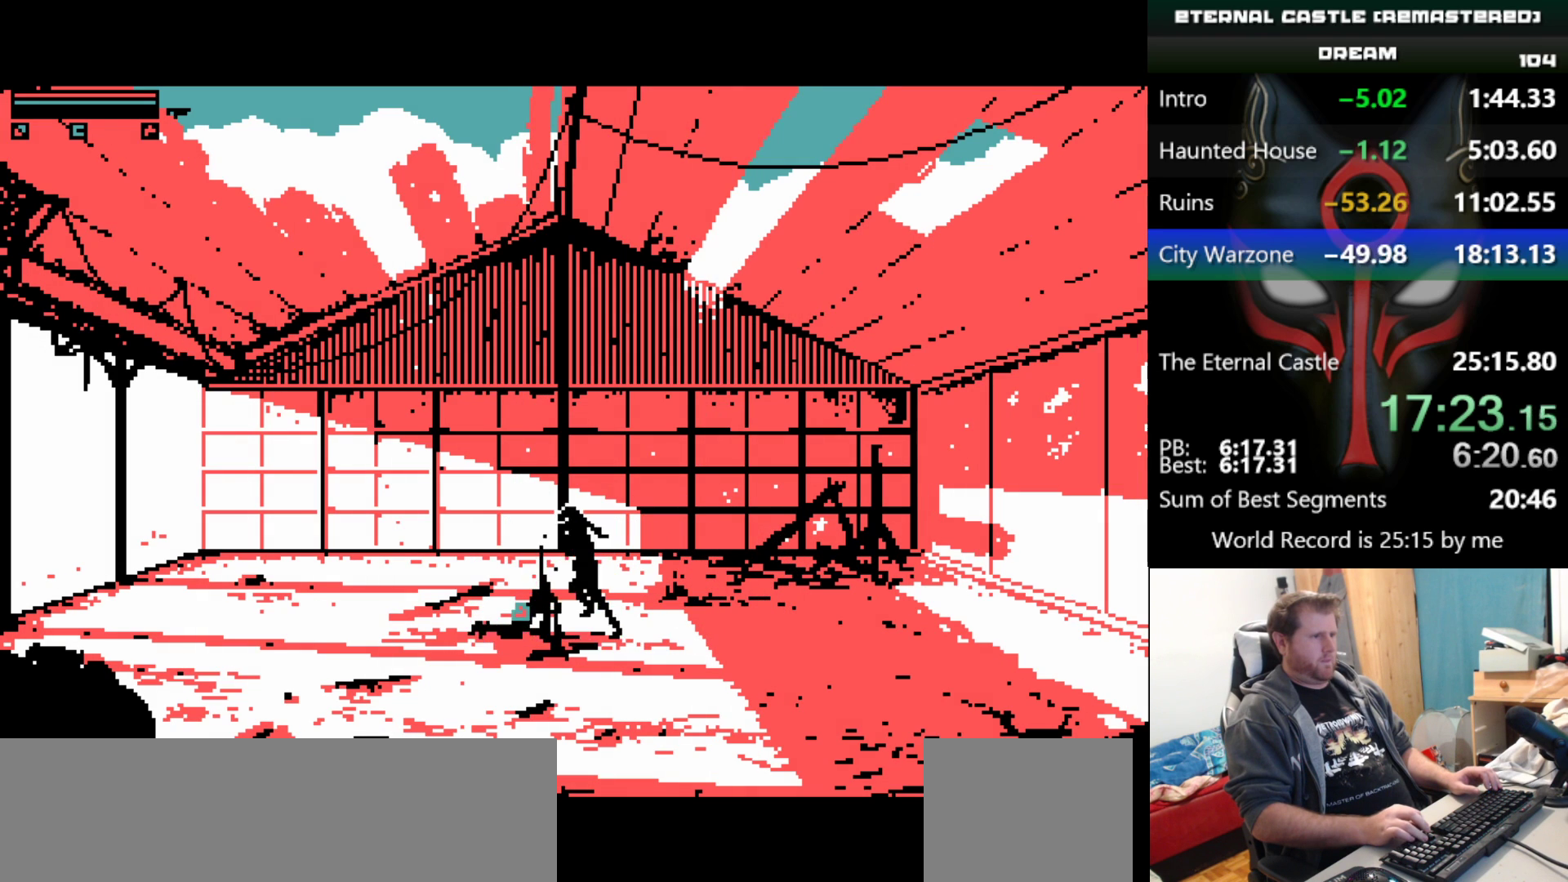
{"keys": [], "events": [[133, "up", "down"], [183, "up", "up"], [217, "up", "down"], [267, "up", "up"], [367, "up", "down"], [417, "up", "up"], [467, "up", "down"], [500, "up", "up"]]}
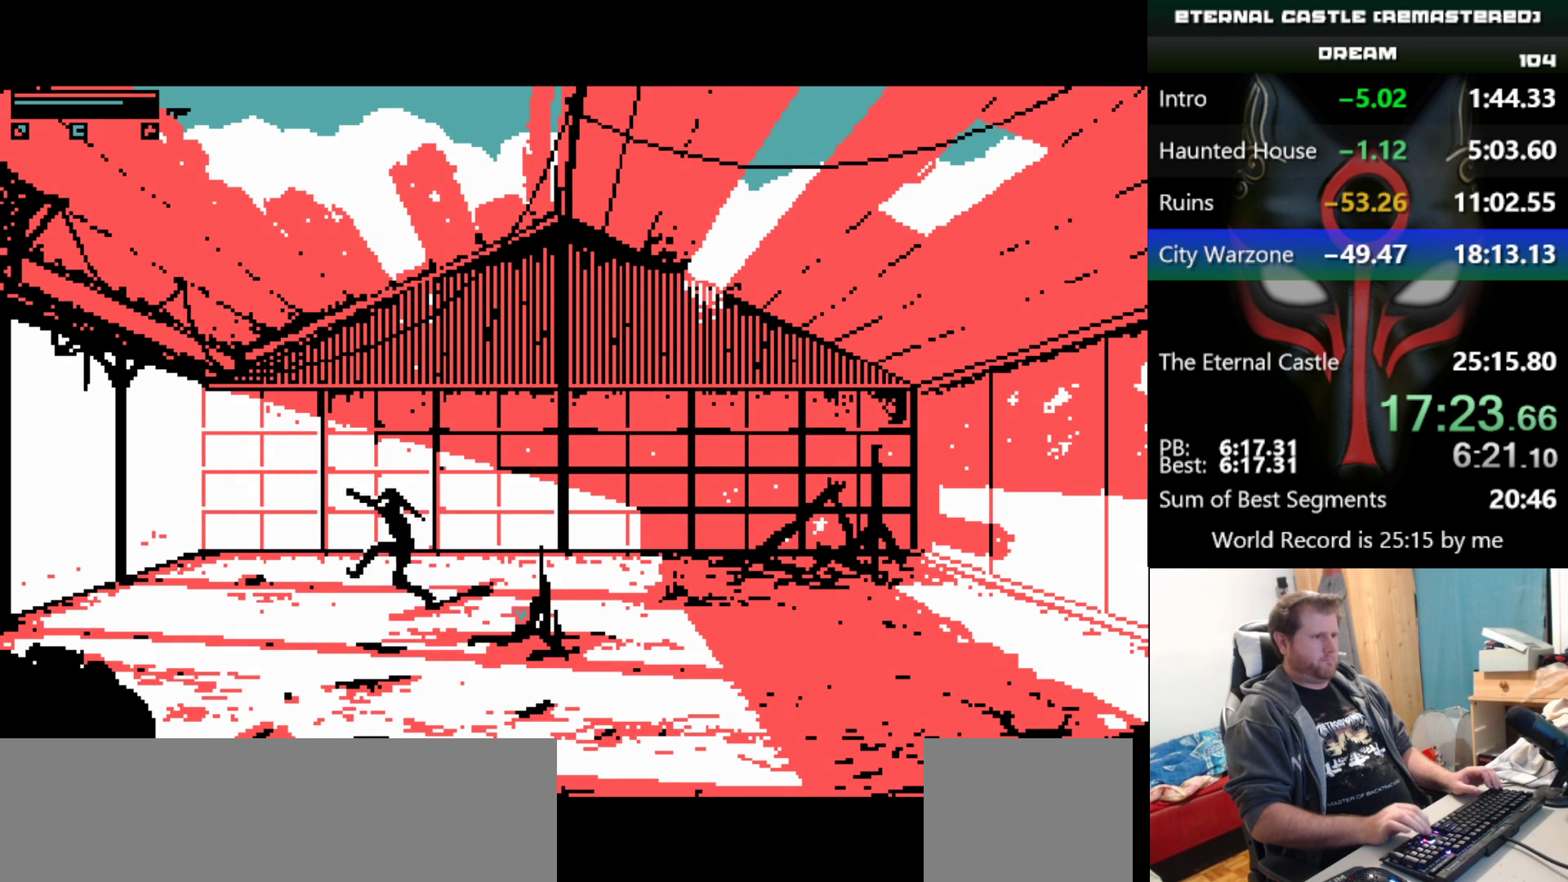
{"keys": ["right"], "events": [[200, "right", "down"]]}
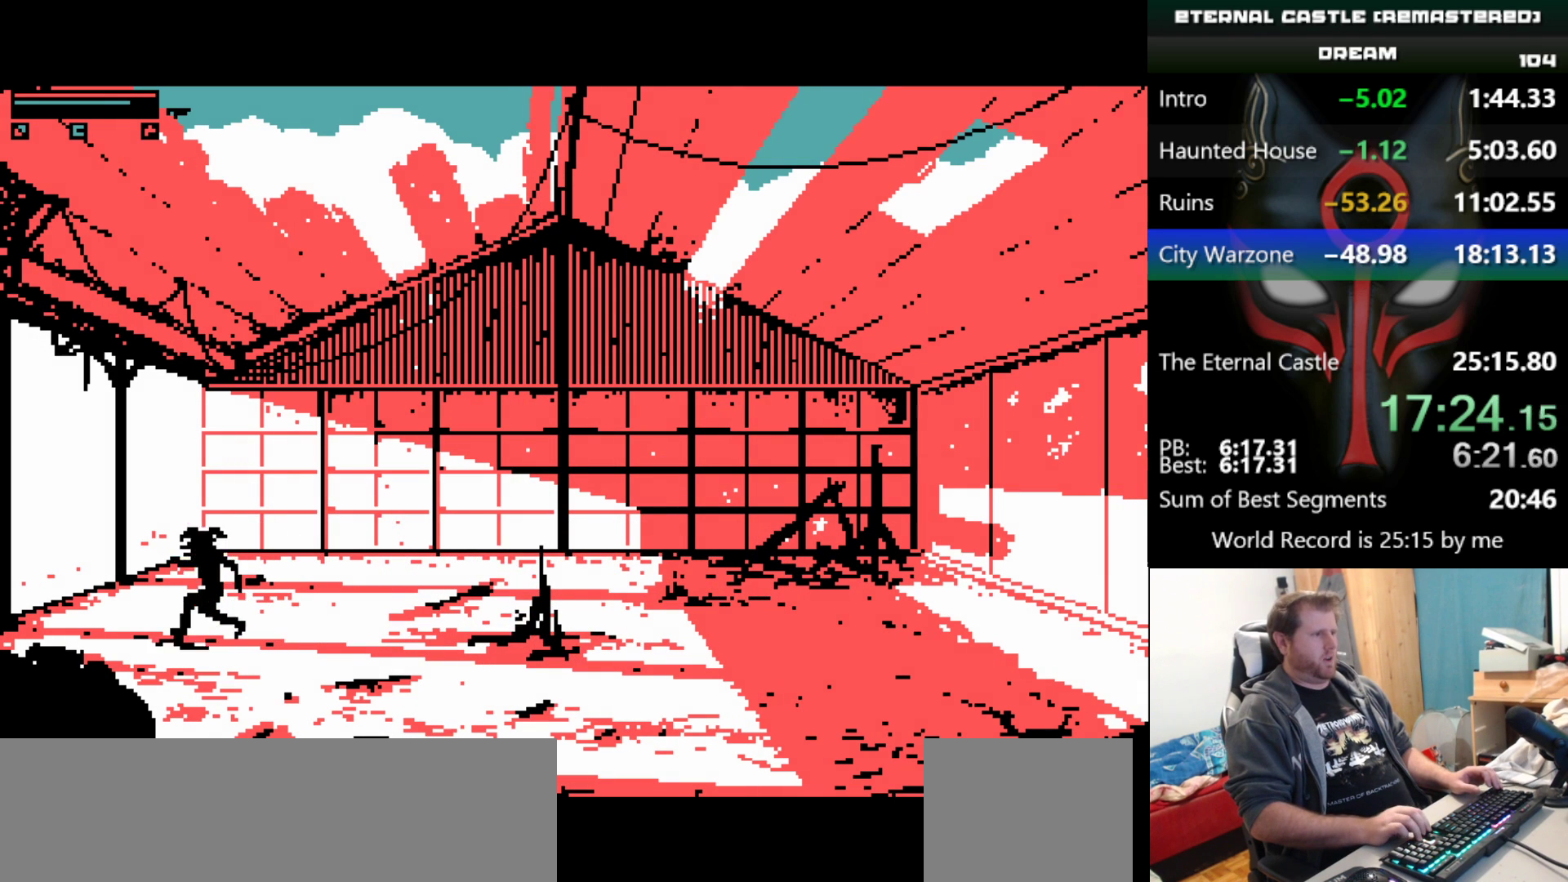
{"keys": ["right"], "events": []}
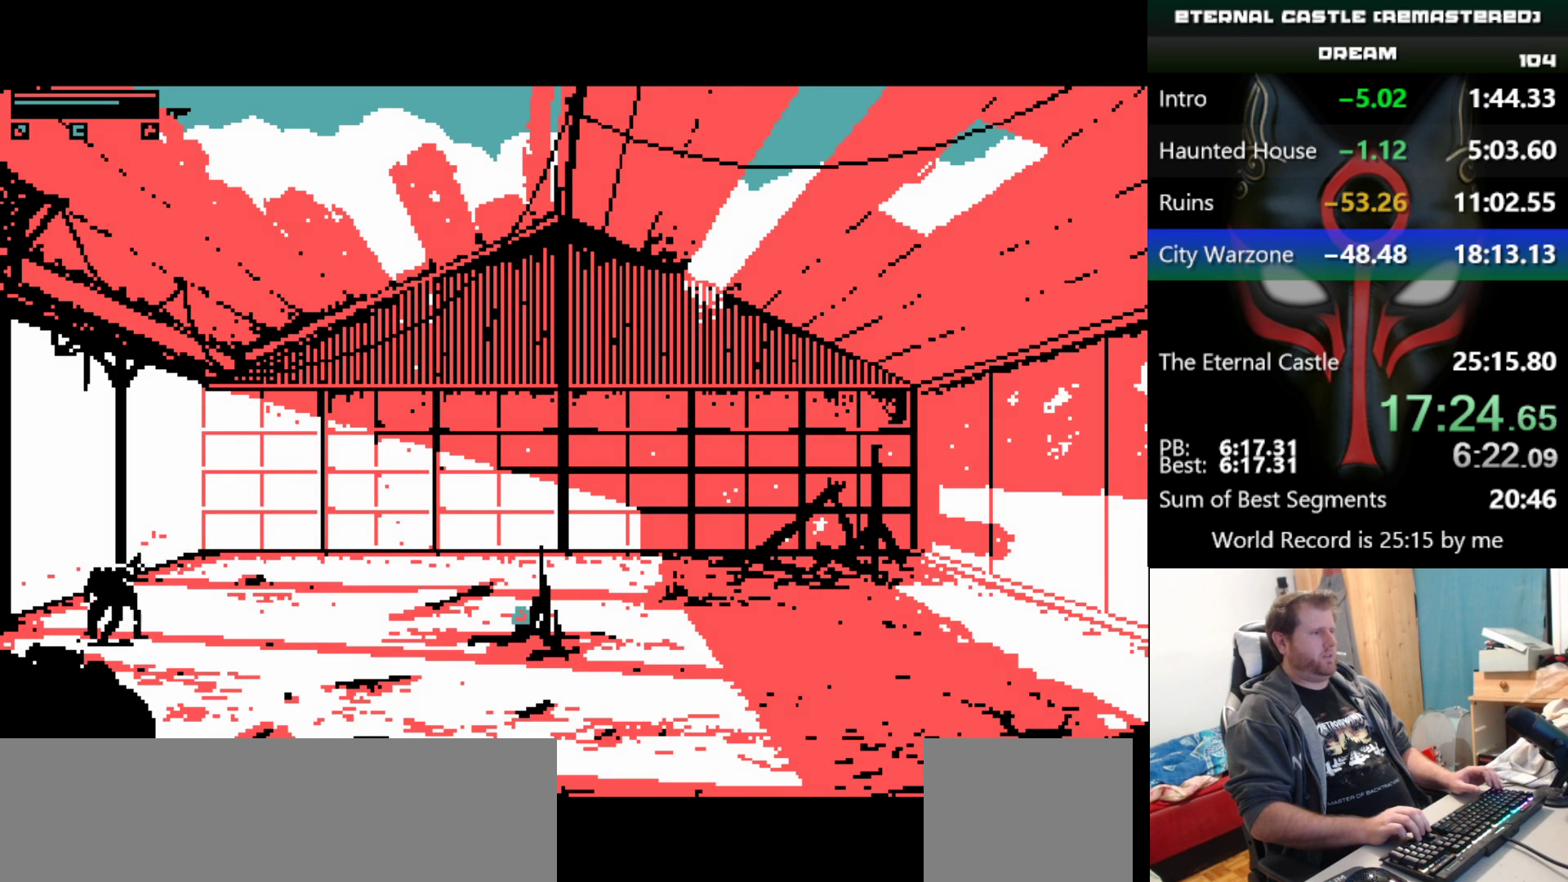
{"keys": ["right"], "events": []}
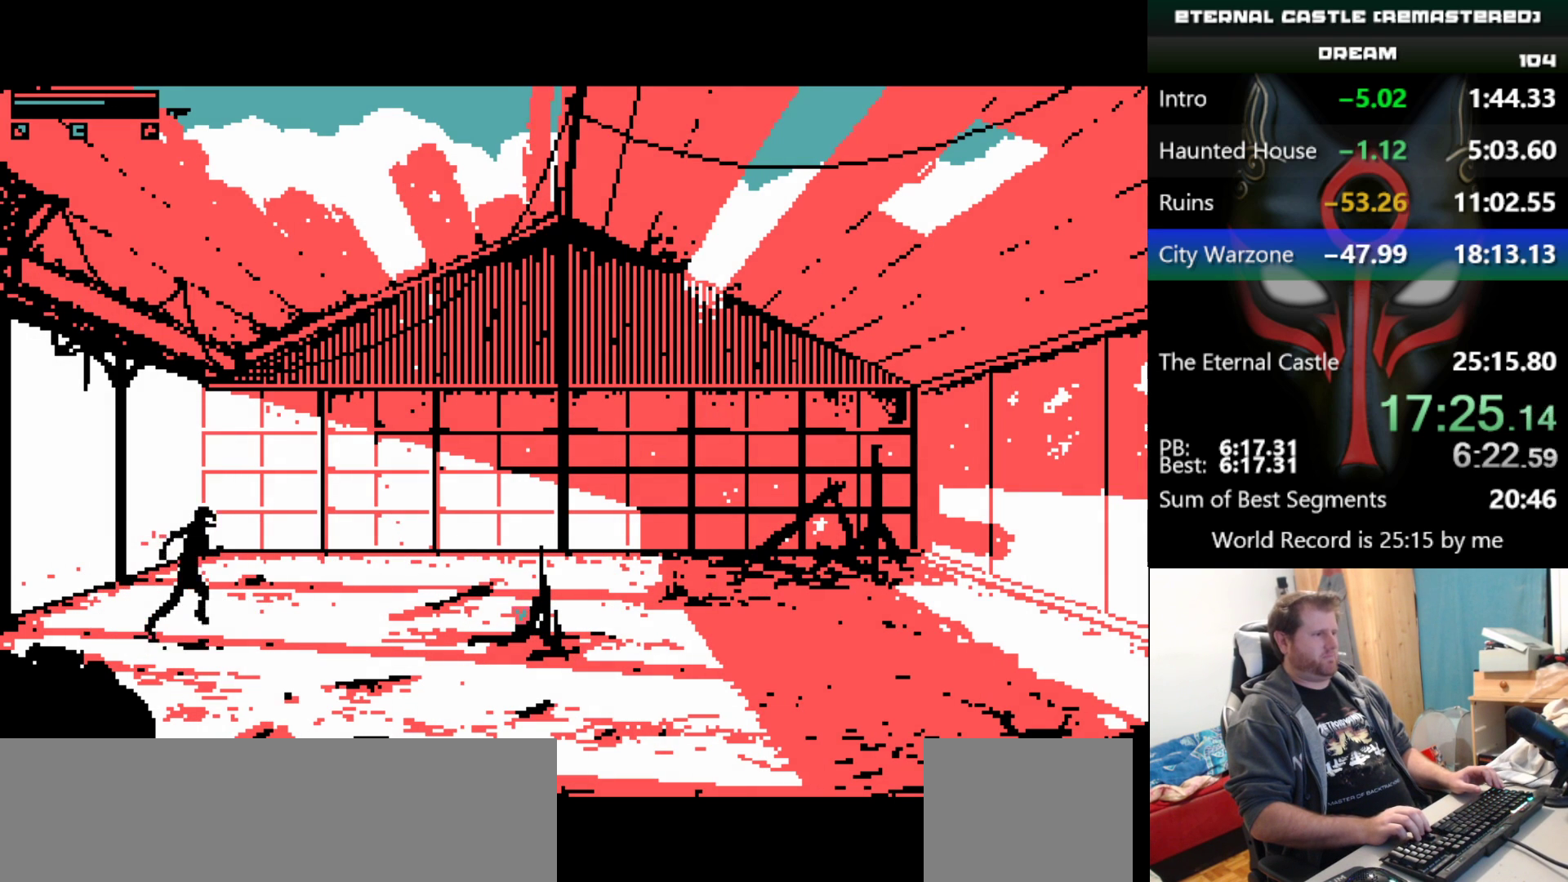
{"keys": [], "events": [[433, "right", "up"]]}
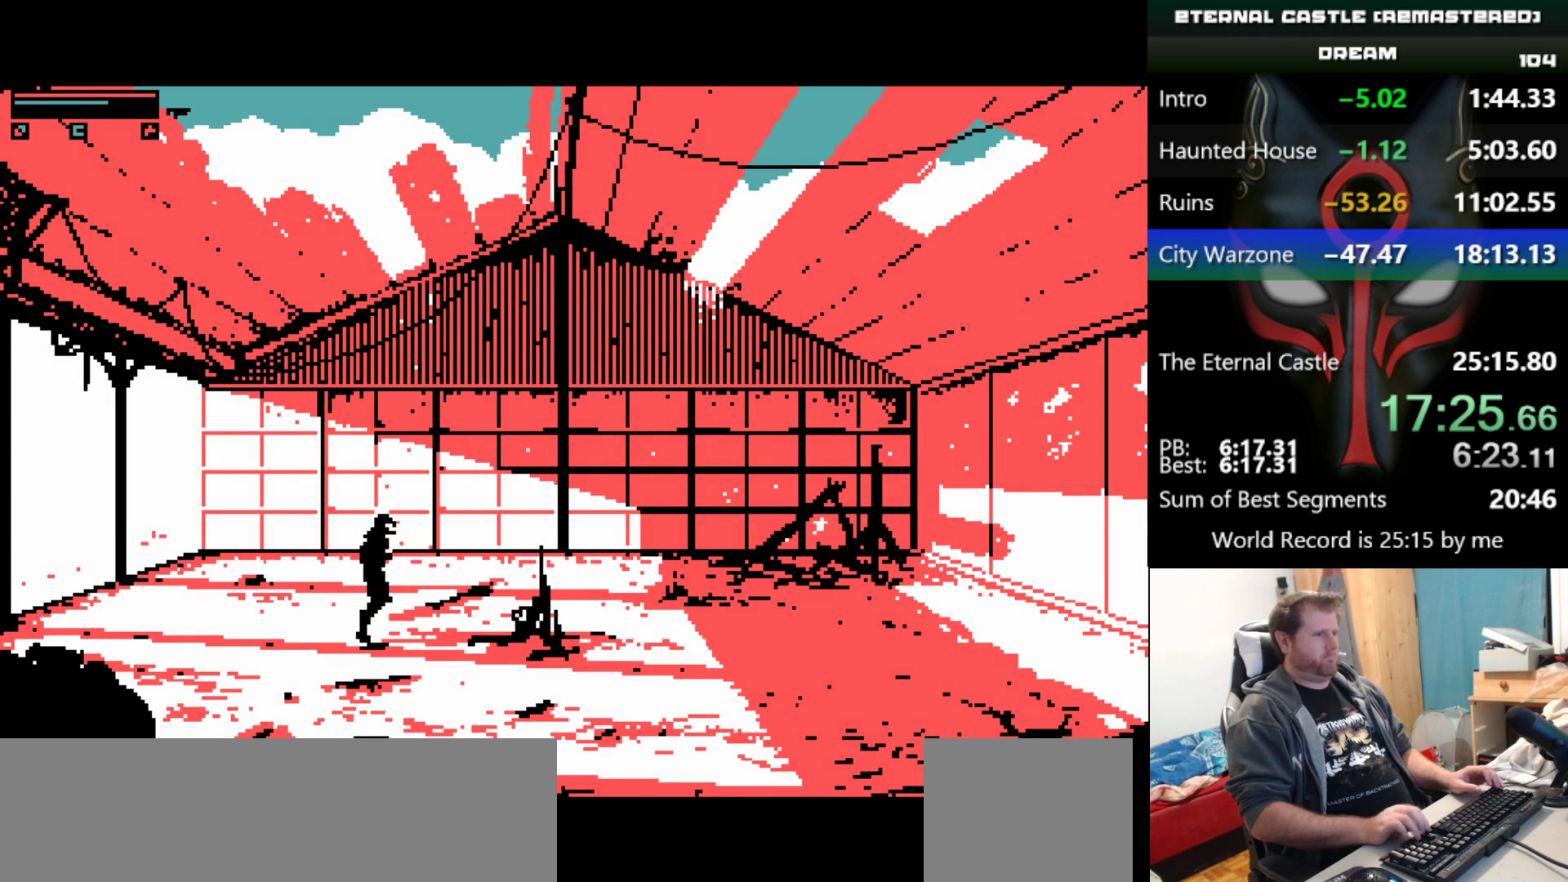
{"keys": ["right"], "events": [[400, "right", "down"]]}
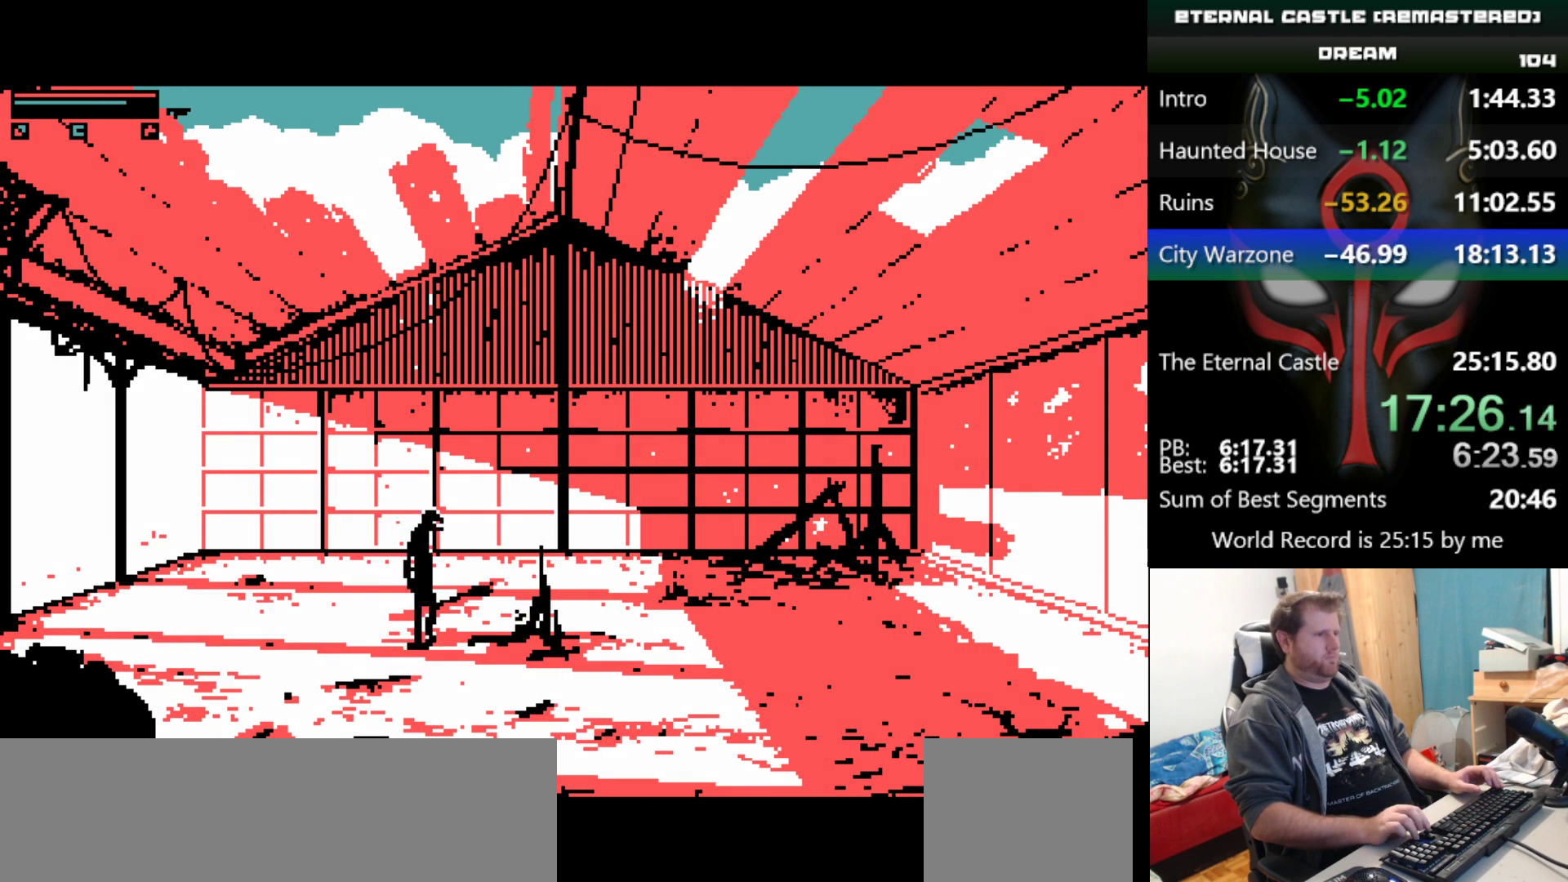
{"keys": ["up"], "events": [[133, "right", "up"], [267, "up", "down"], [367, "up", "up"], [417, "up", "down"], [467, "up", "up"], [500, "up", "down"]]}
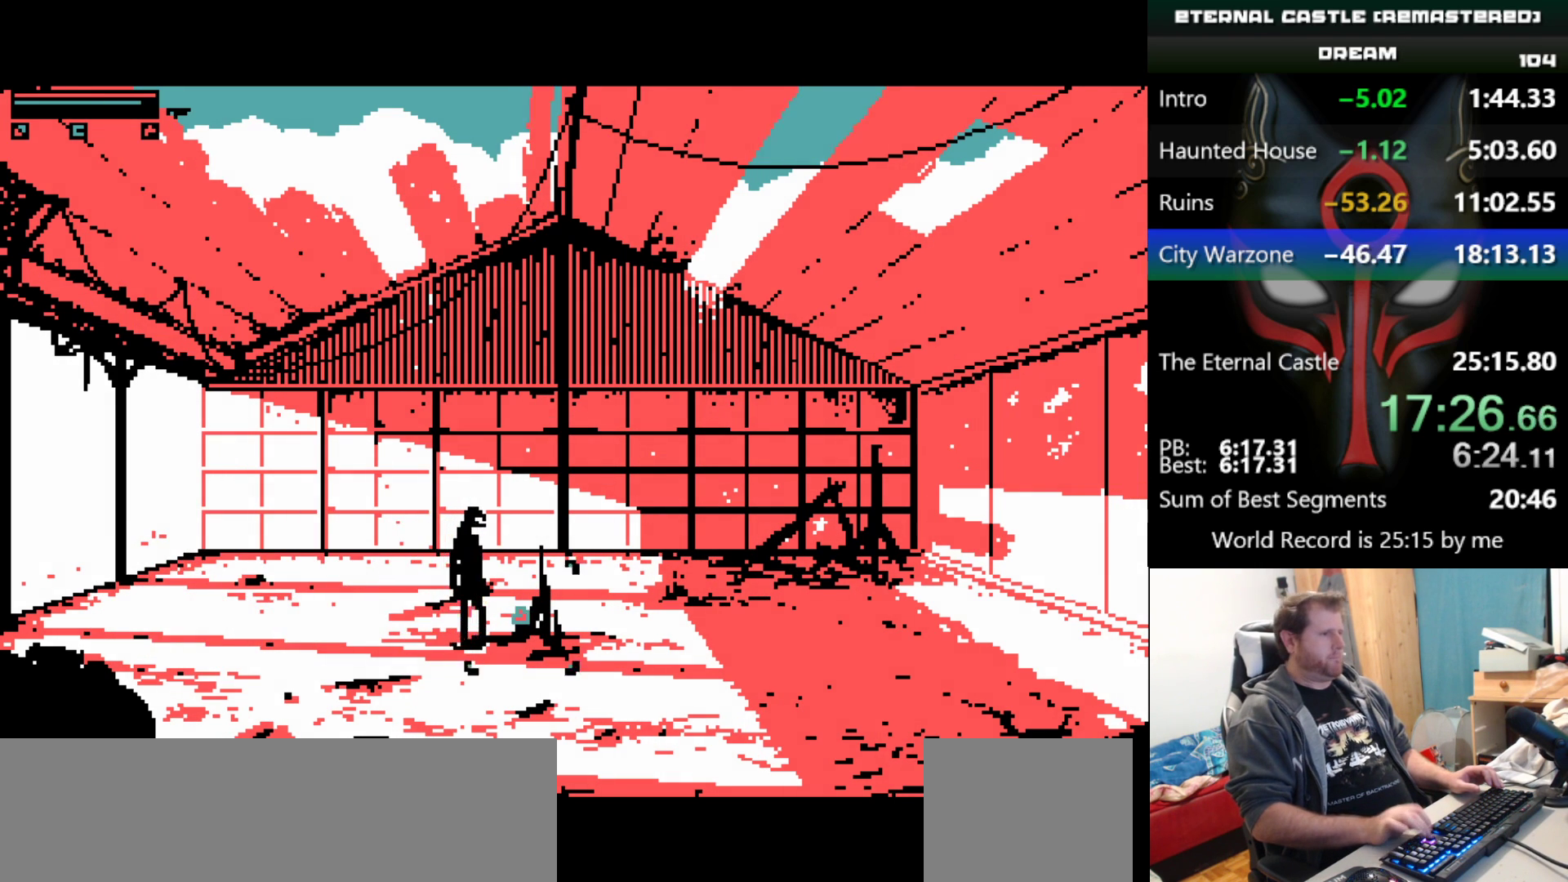
{"keys": [], "events": [[150, "up", "up"], [233, "up", "down"], [333, "up", "up"]]}